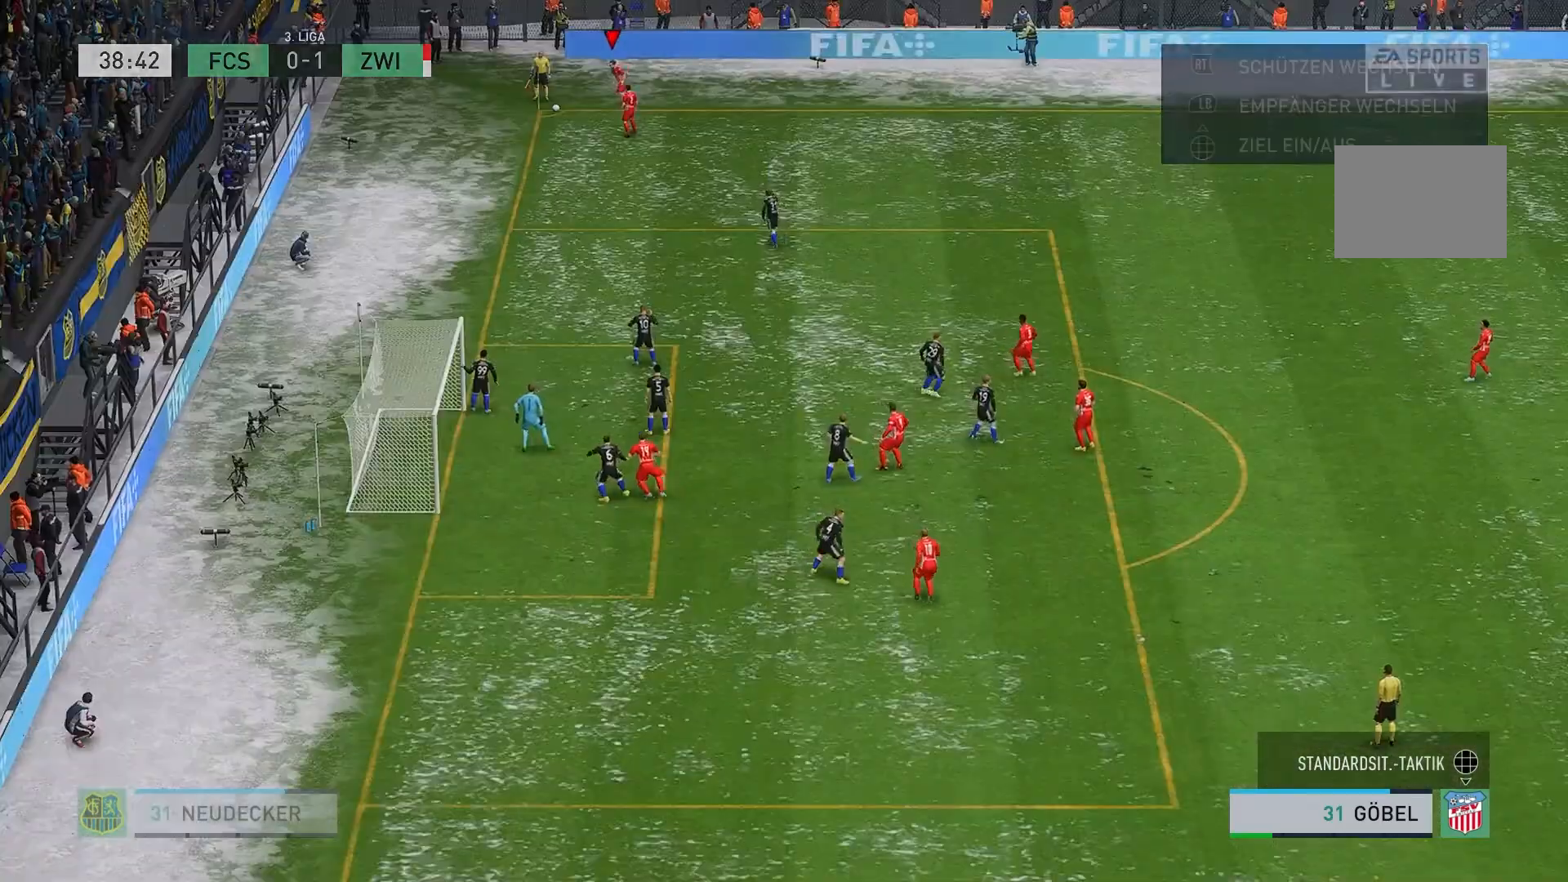
Gameplay with a controller (Xbox layout); each line is a JSON object with the inputs held at the frame after it. "events" lists button and stick changes between this image and that frame as [ms after this image, input, new state], when the widget could be followed in between. Not read: L3 R3 right_stick.
{"buttons": [], "left_stick": "center", "events": []}
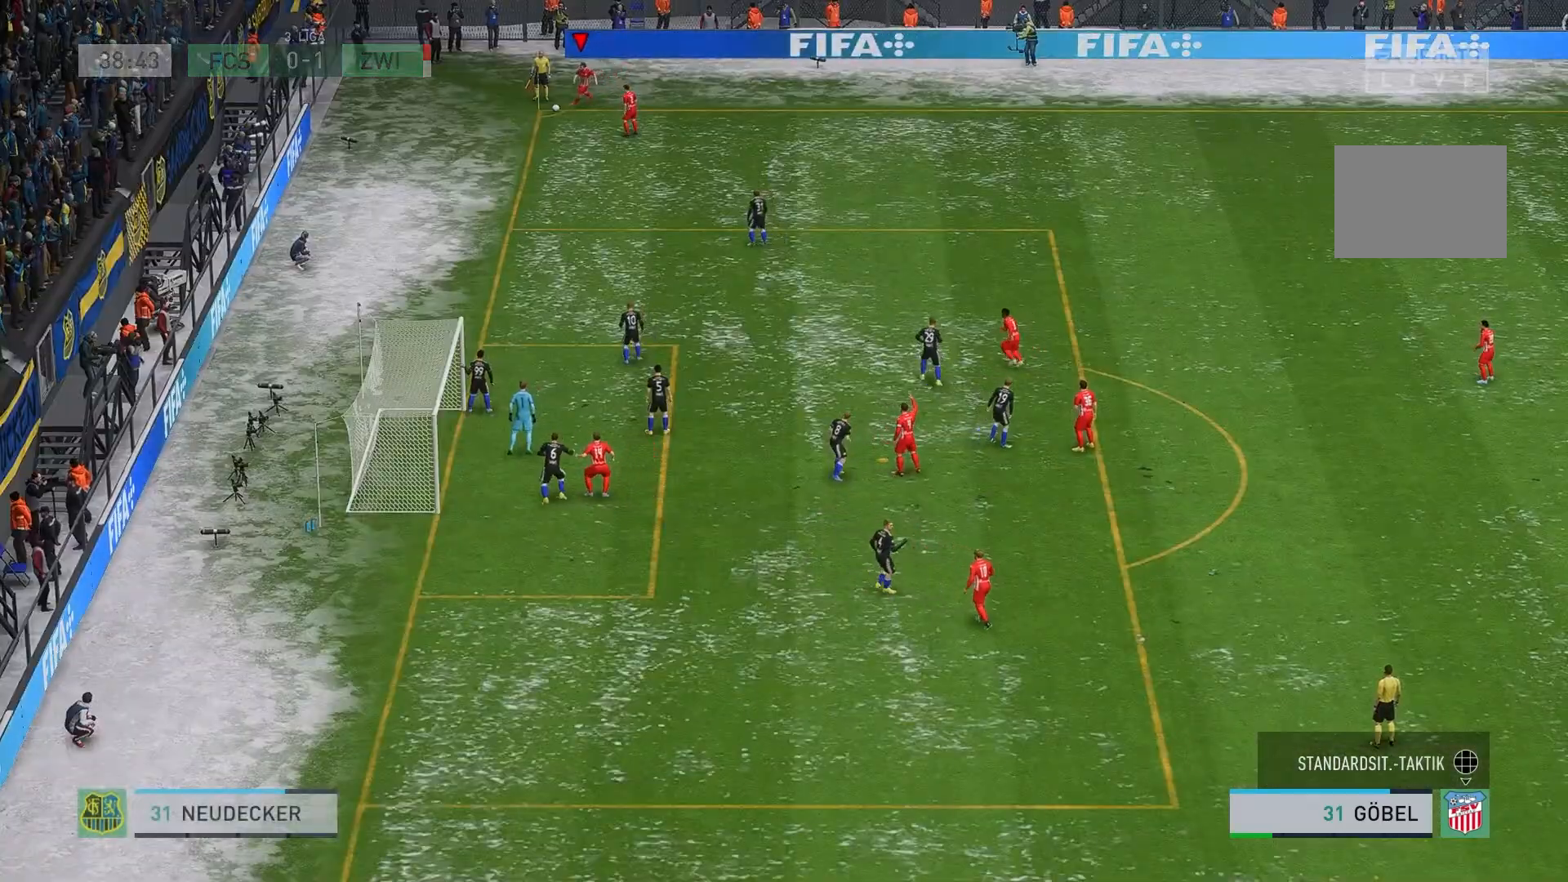
{"buttons": [], "left_stick": "right", "events": [[267, "left_stick", "right"]]}
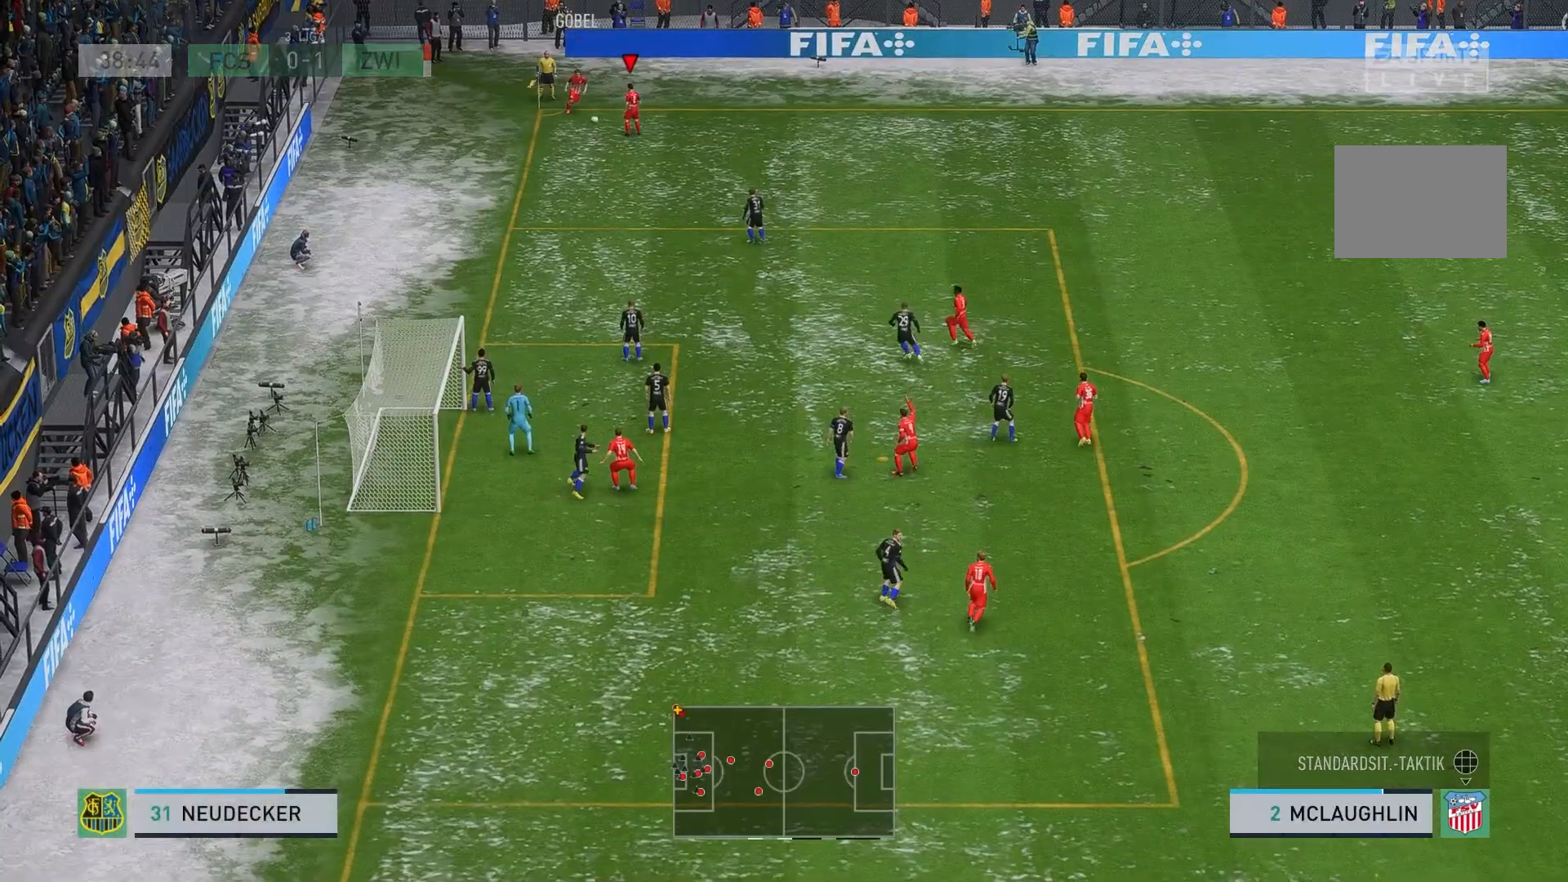
{"buttons": [], "left_stick": "down-right", "events": [[83, "left_stick", "down-right"]]}
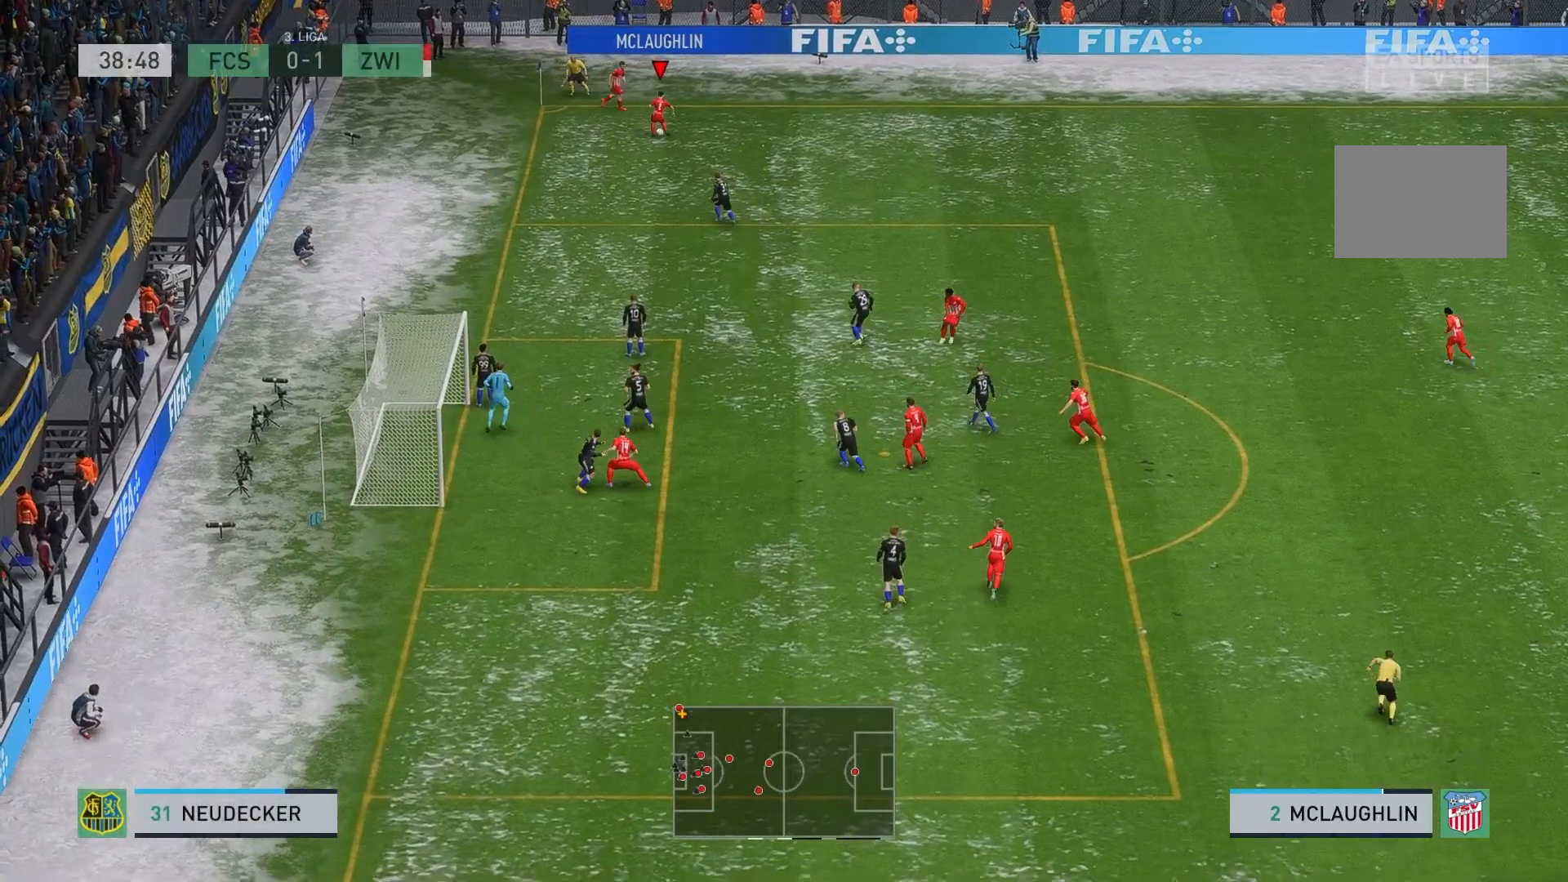
{"buttons": [], "left_stick": "down-right", "events": []}
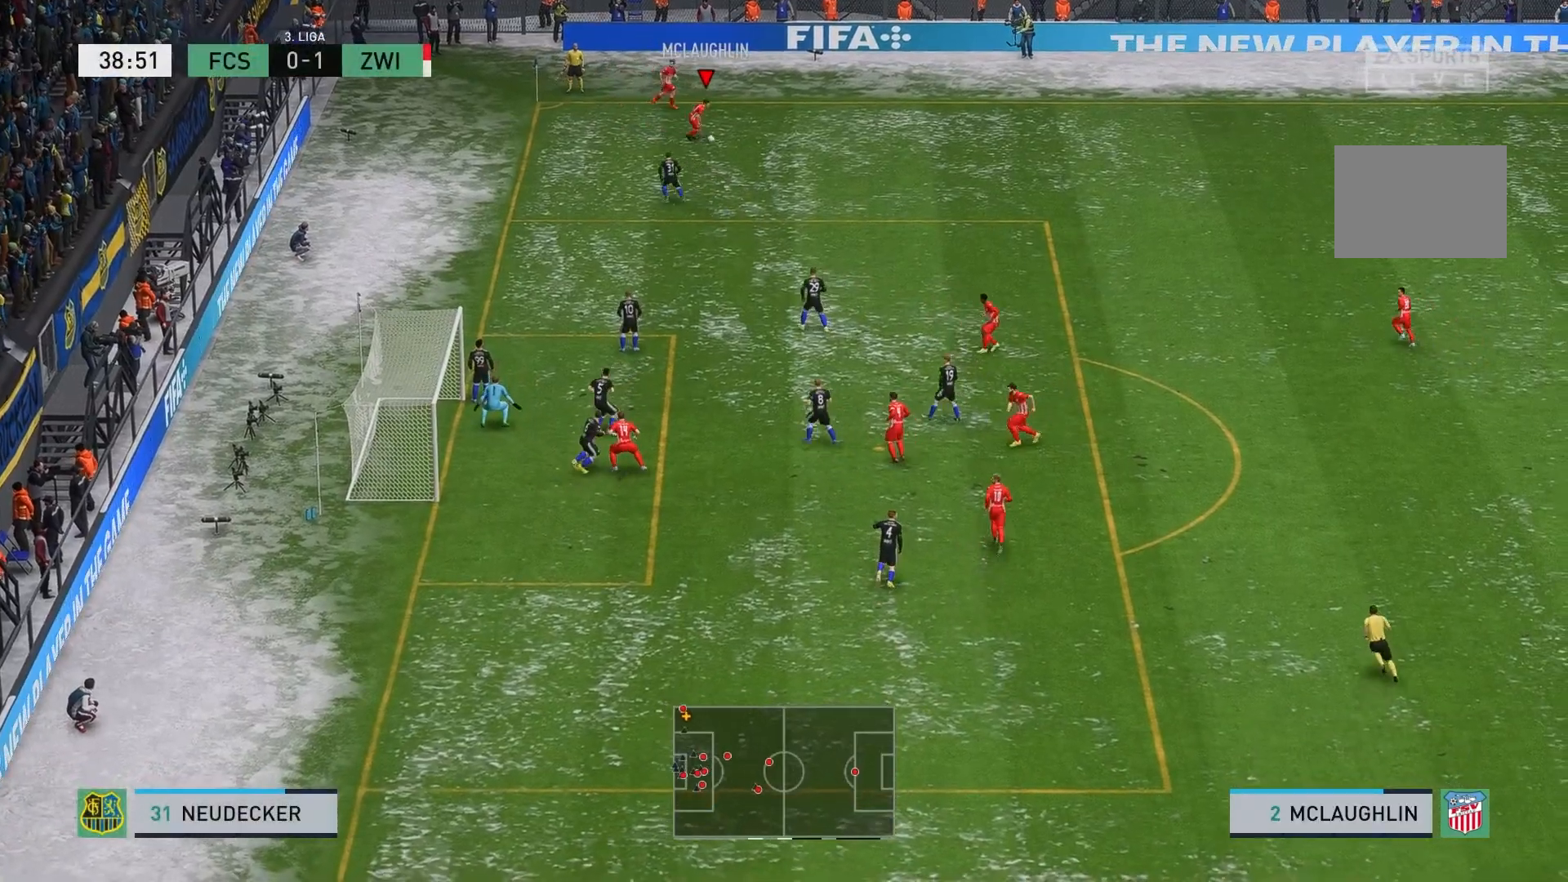
{"buttons": ["R2"], "left_stick": "down-right", "events": [[33, "R2", "down"]]}
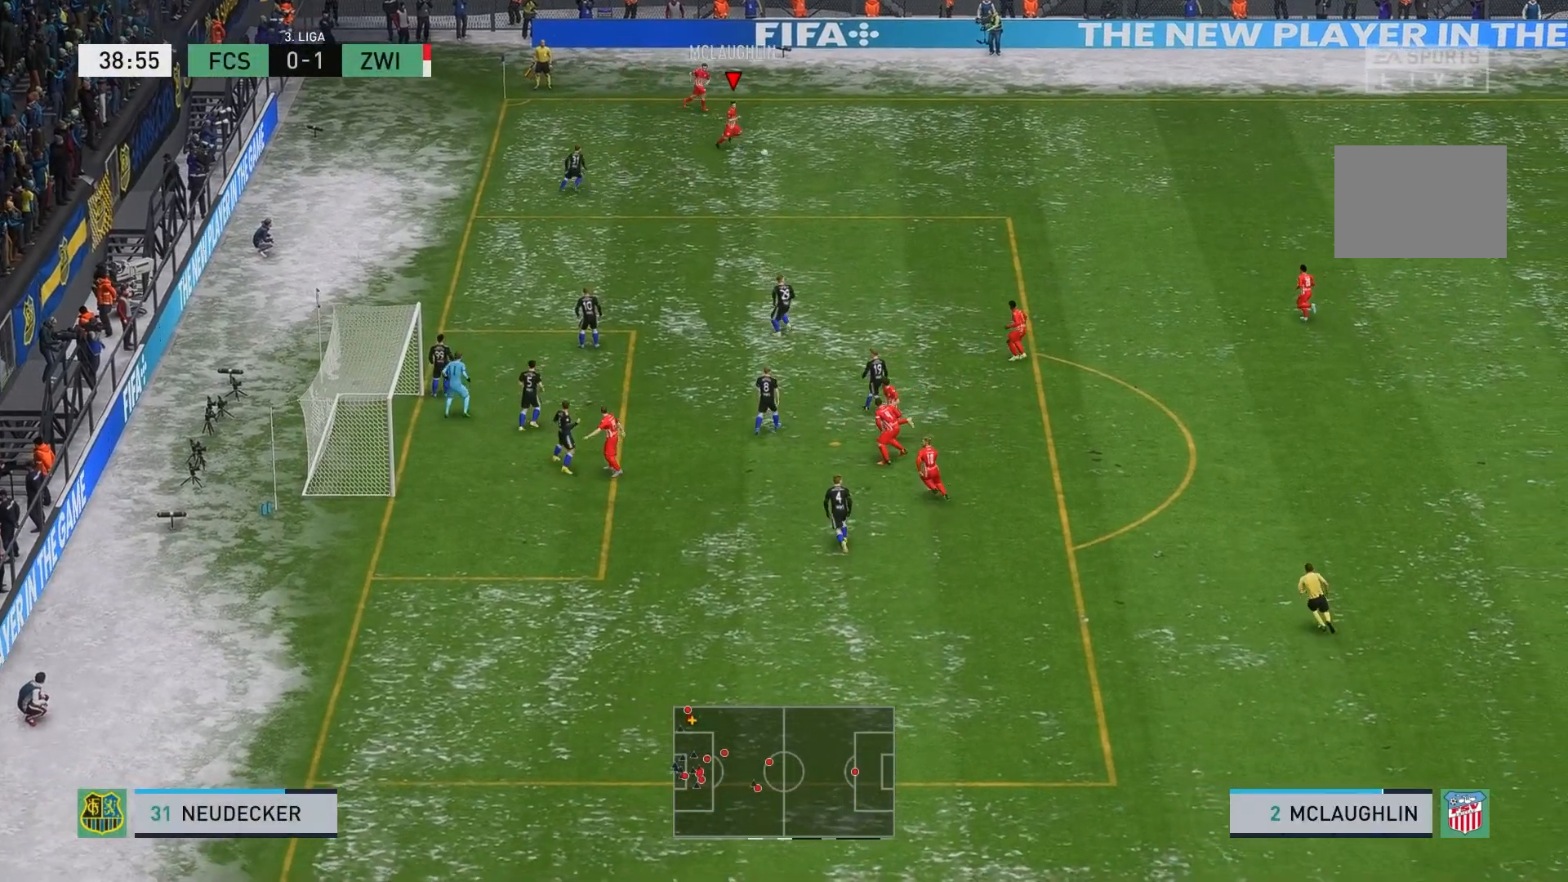
{"buttons": ["R2"], "left_stick": "down-right", "events": []}
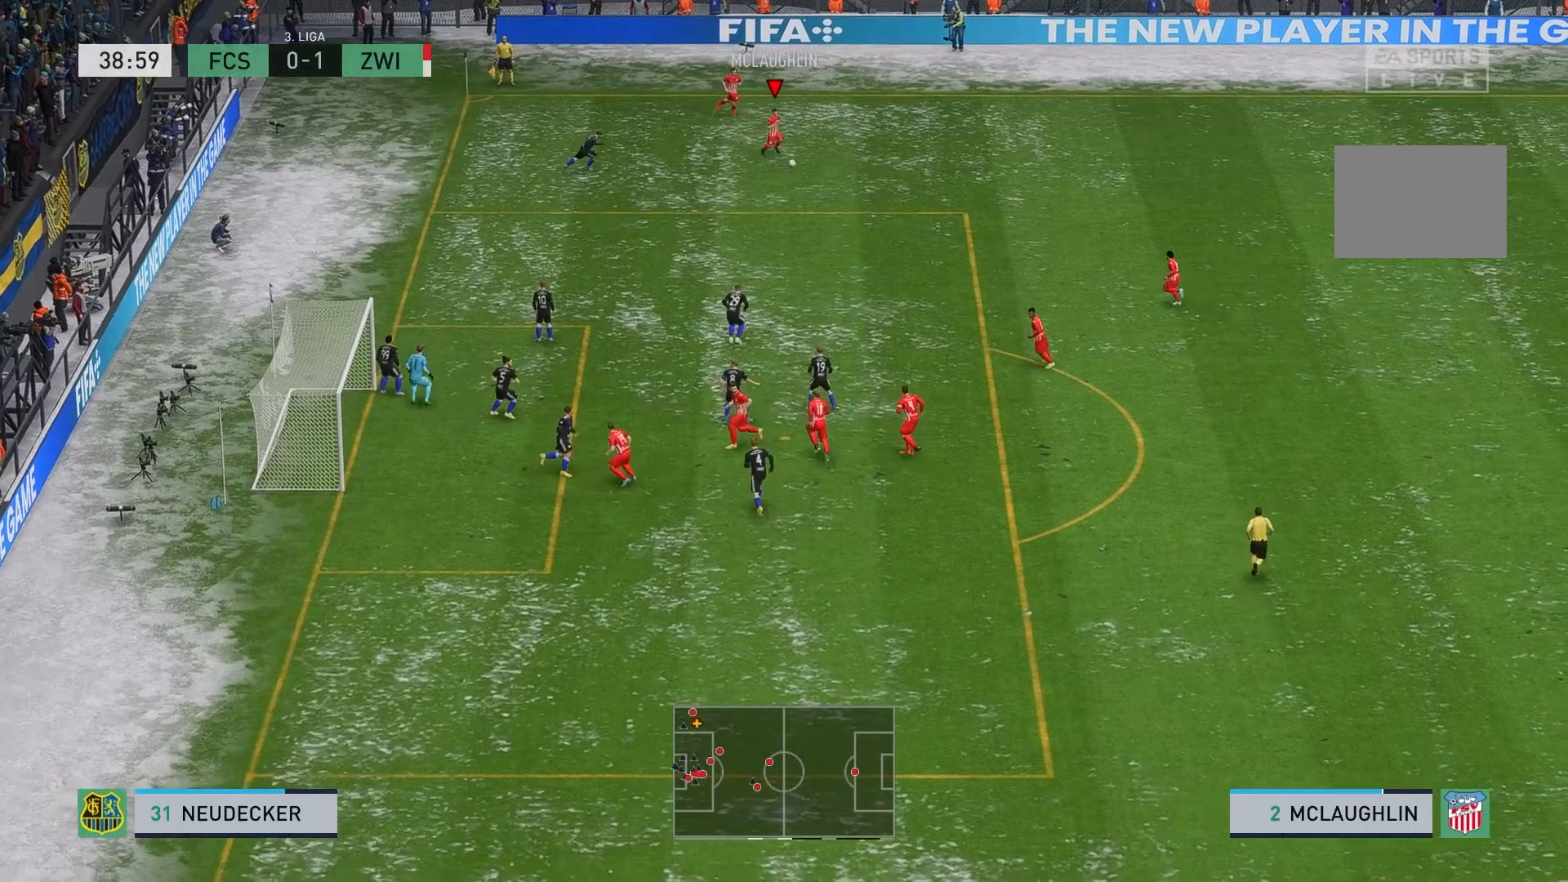
{"buttons": ["R2"], "left_stick": "down", "events": [[383, "left_stick", "down"]]}
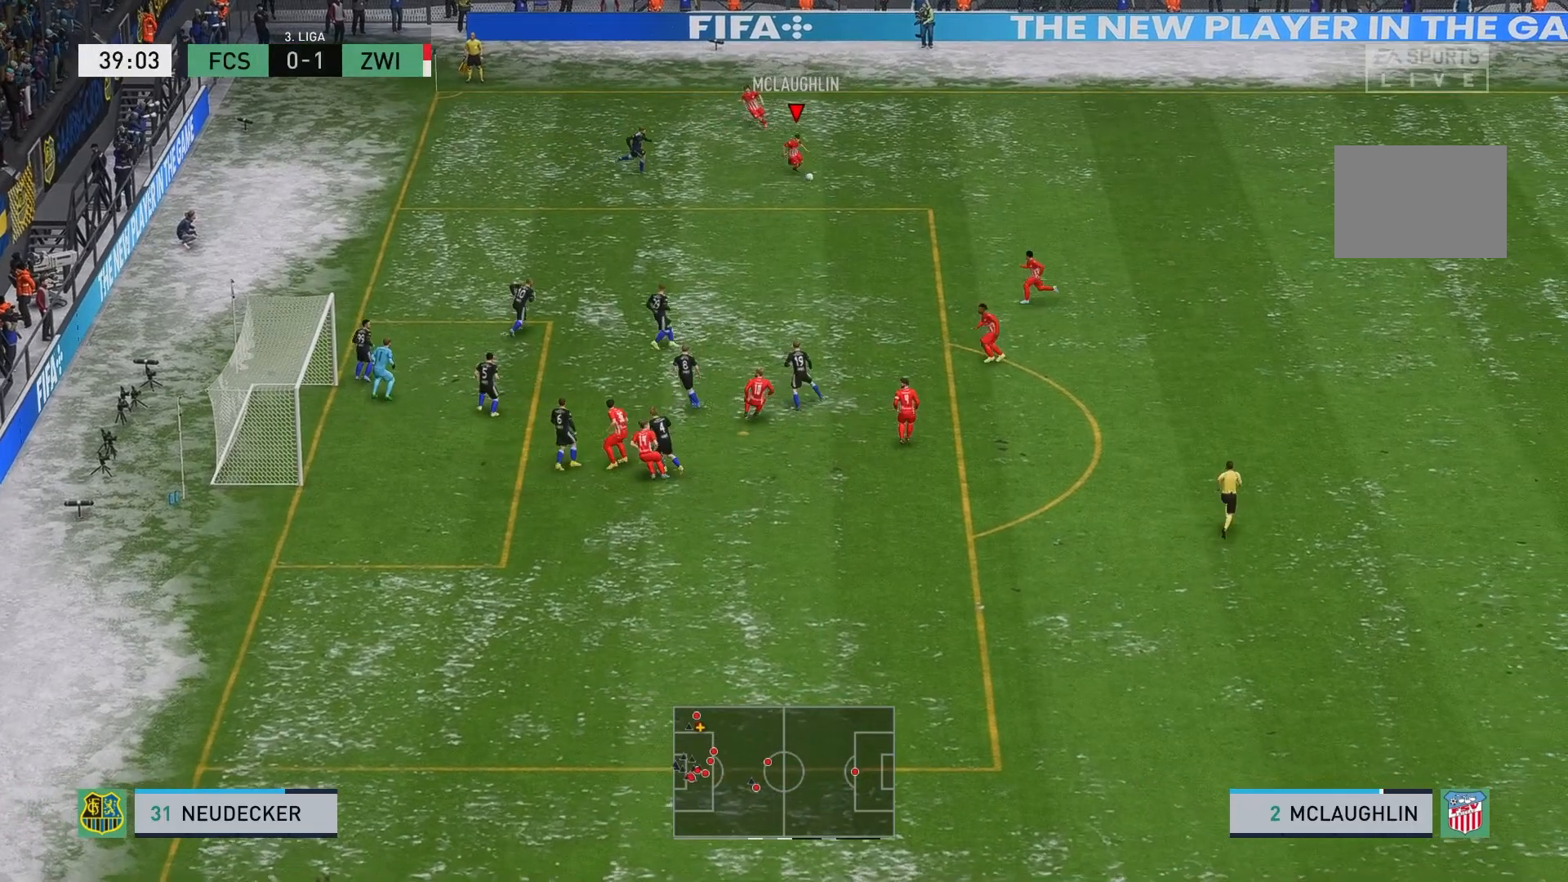
{"buttons": ["R2"], "left_stick": "down", "events": []}
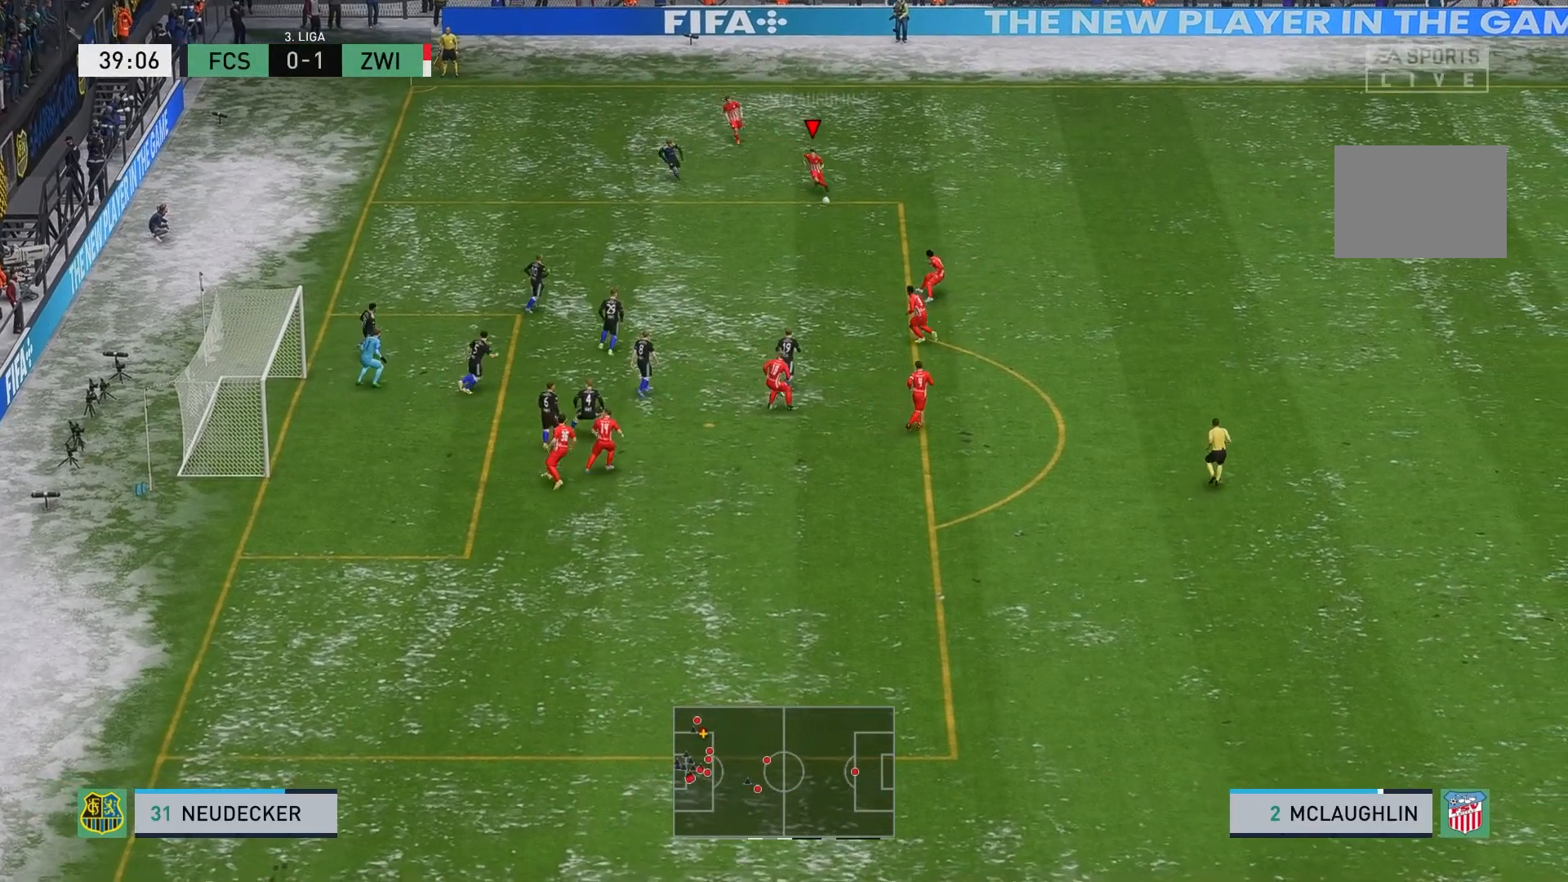
{"buttons": [], "left_stick": "down", "events": [[217, "R2", "up"]]}
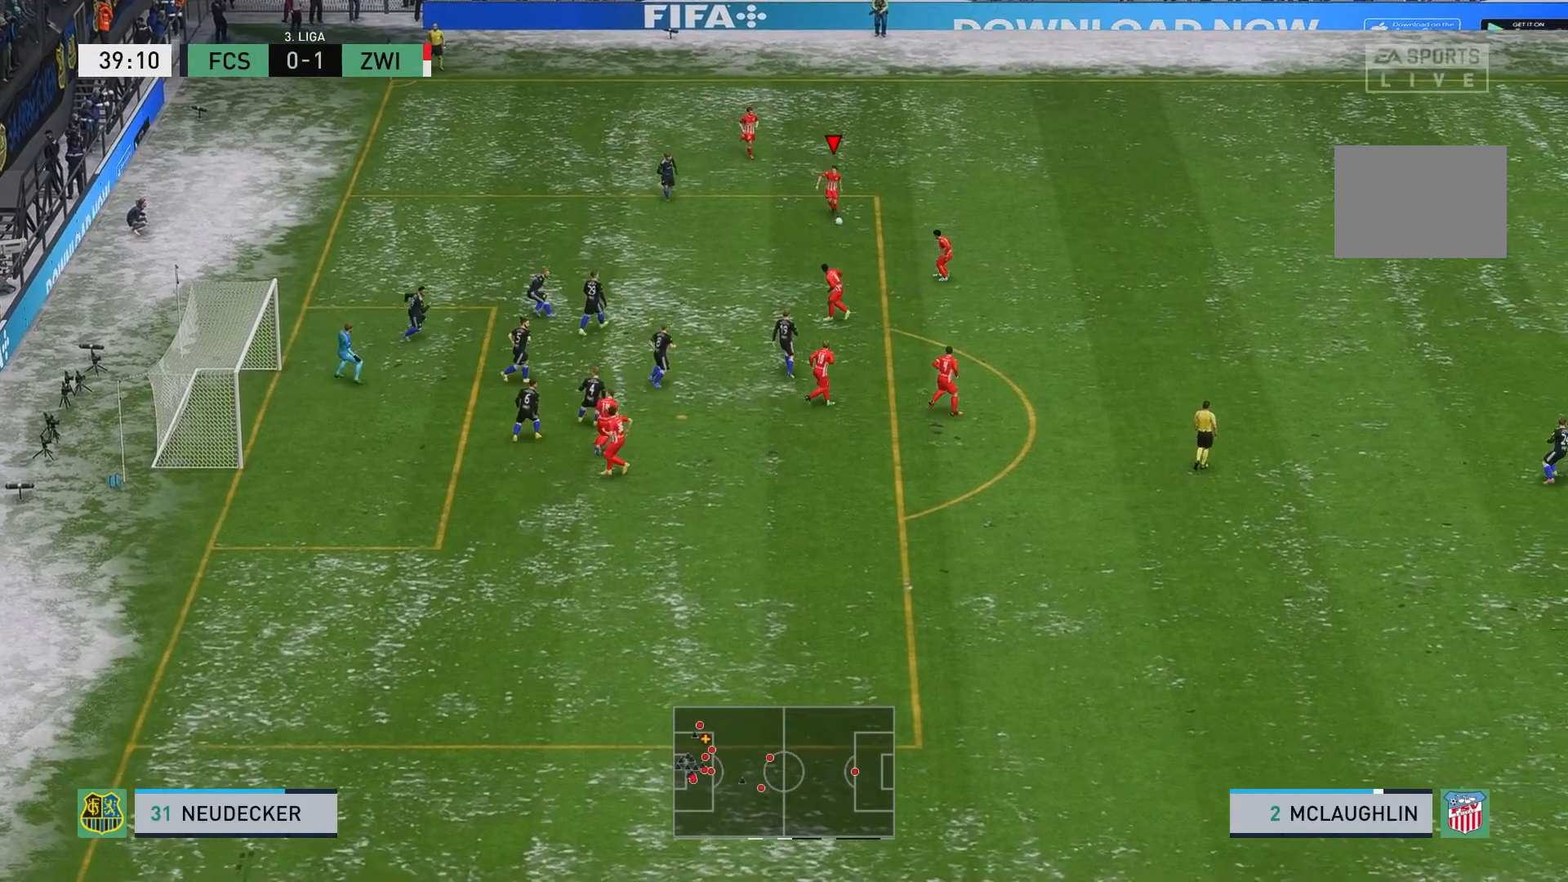
{"buttons": [], "left_stick": "down", "events": []}
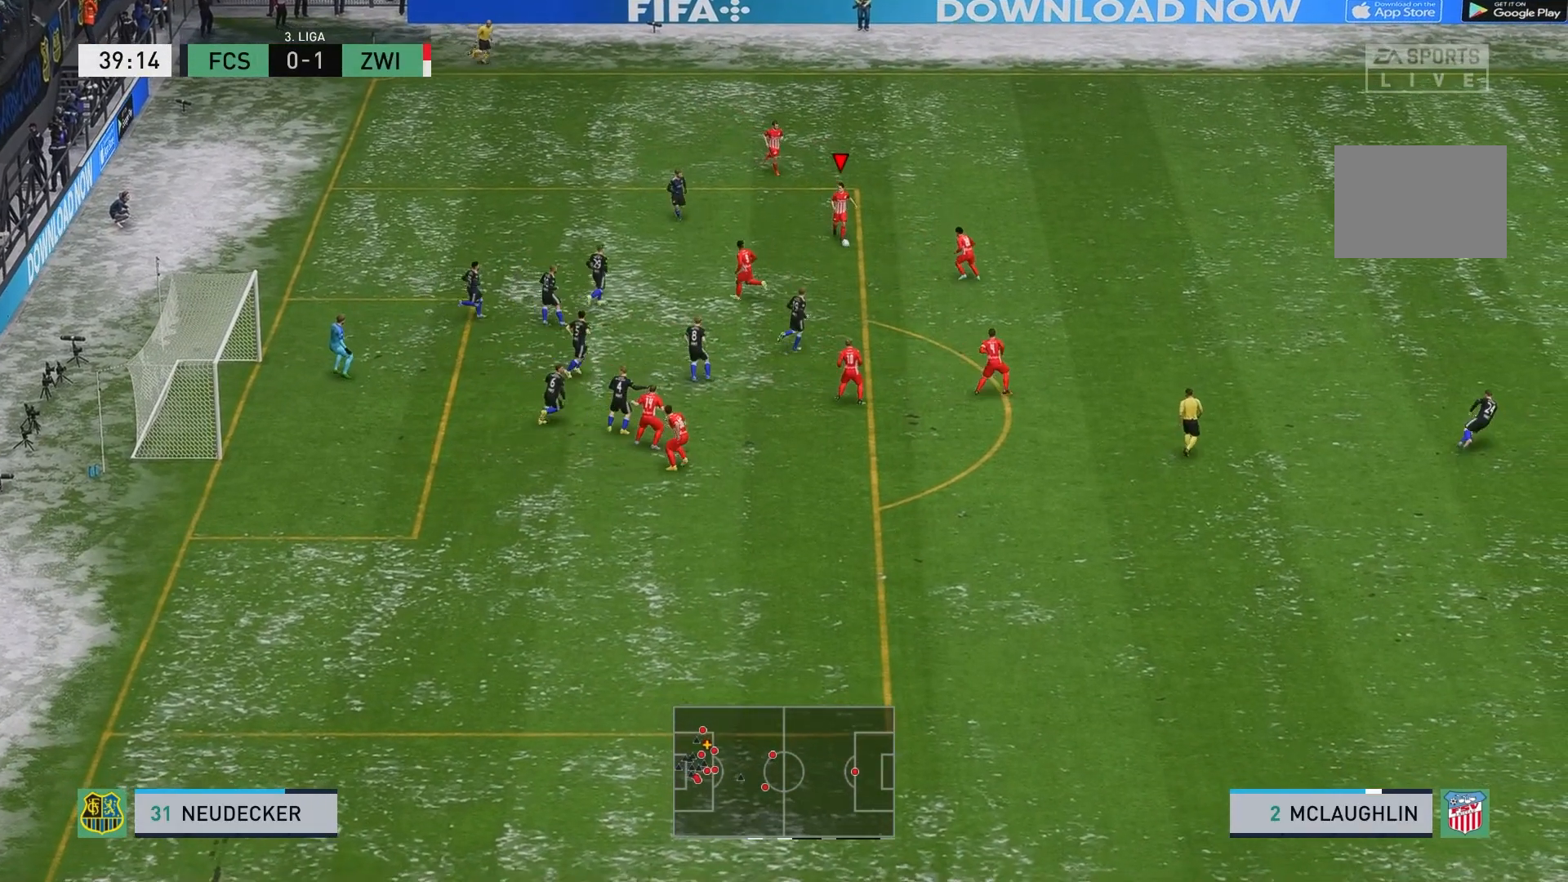
{"buttons": ["B", "R1"], "left_stick": "down", "events": [[33, "R1", "down"], [450, "B", "down"]]}
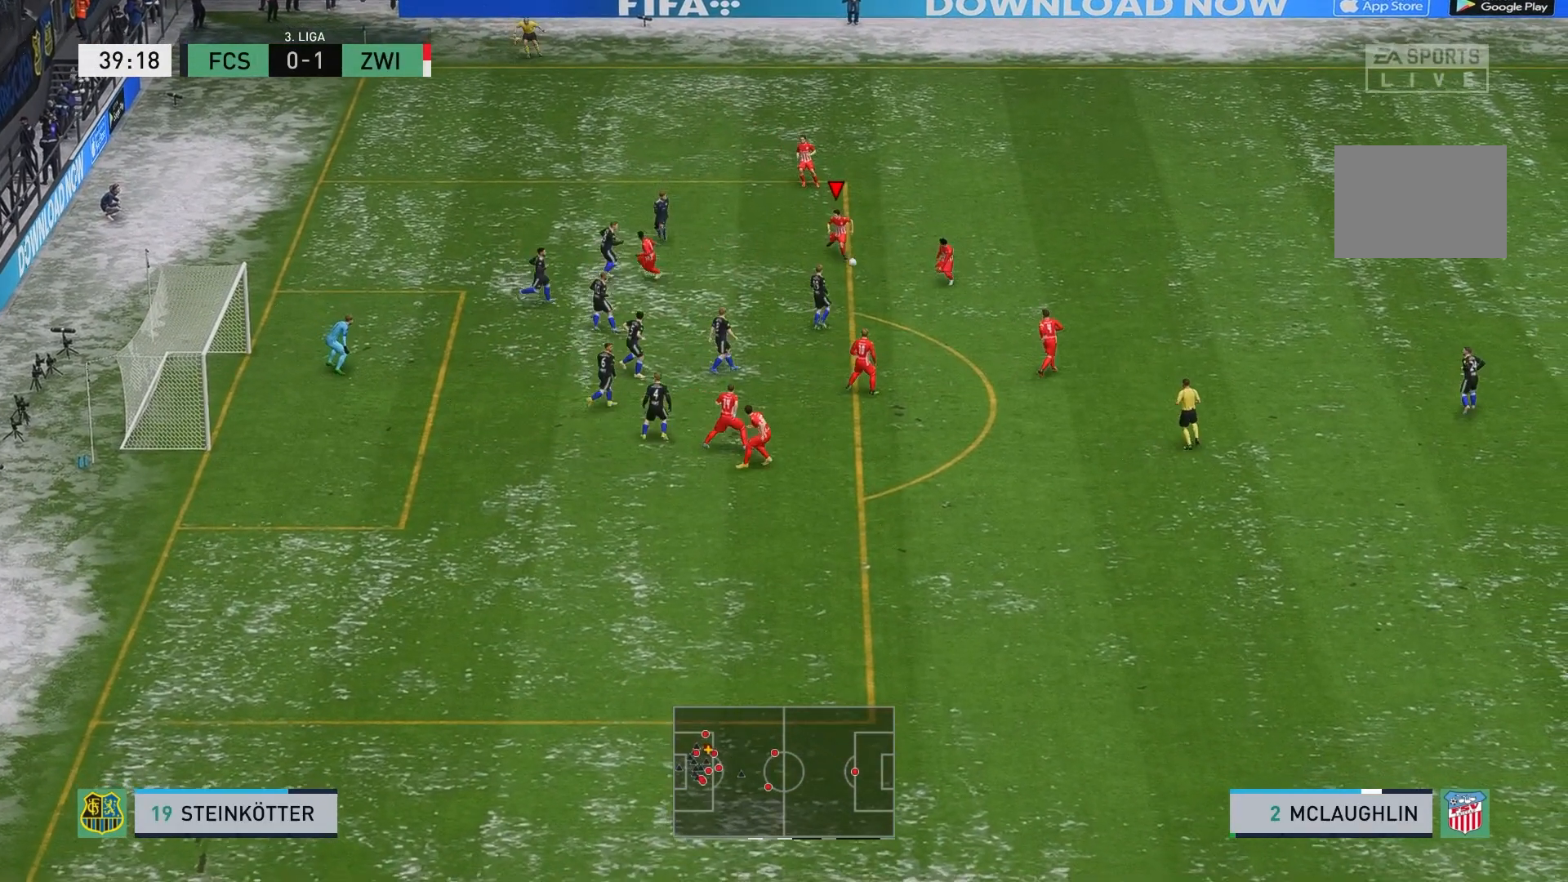
{"buttons": [], "left_stick": "down-left", "events": [[67, "left_stick", "down-left"], [117, "B", "up"], [167, "R1", "up"]]}
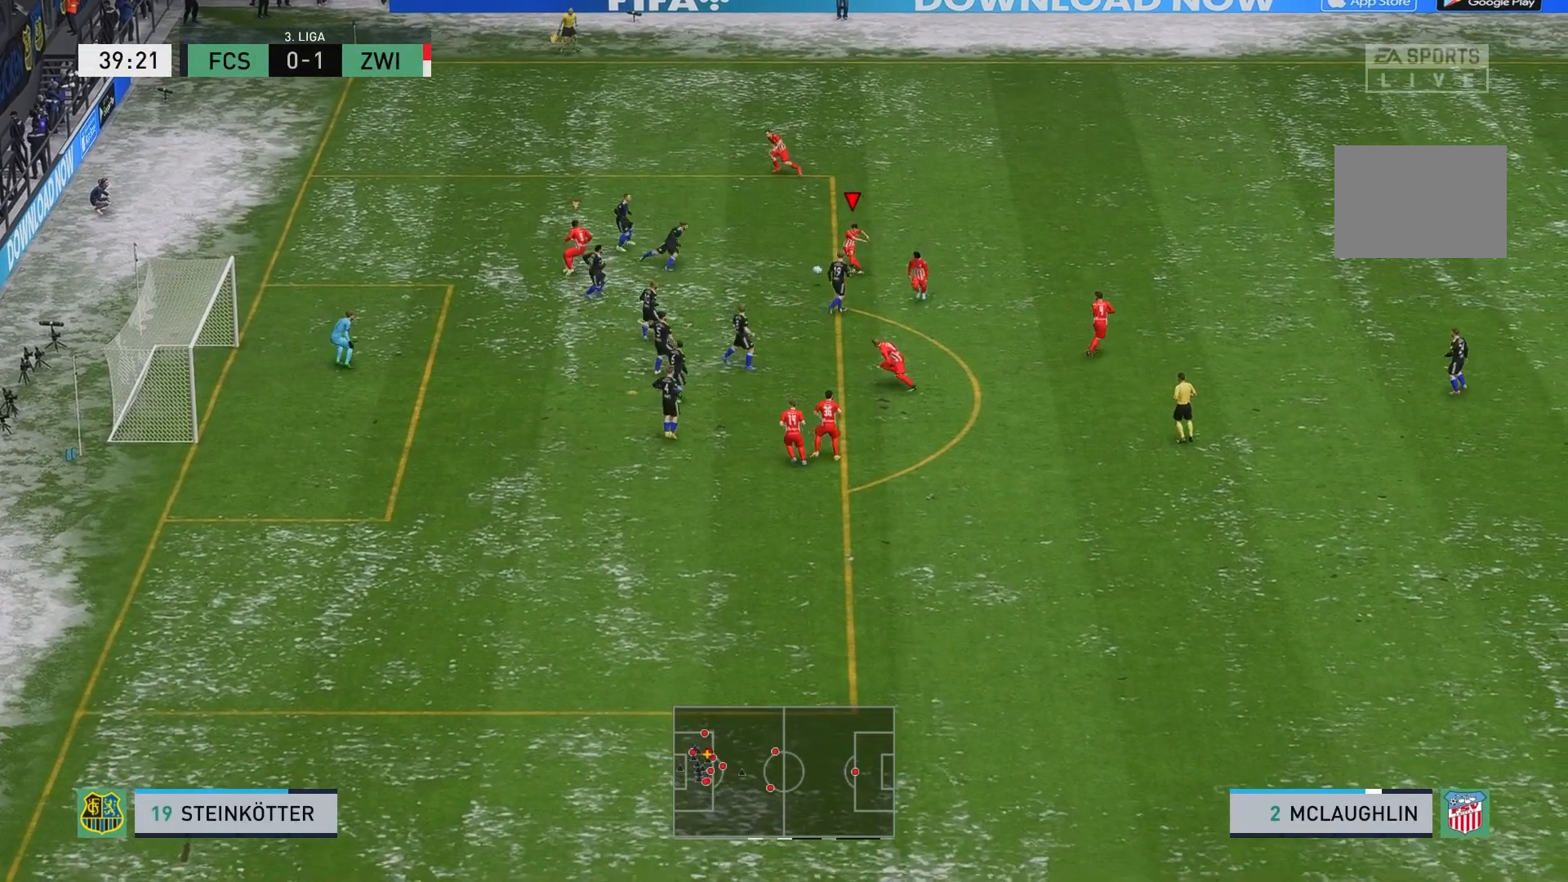
{"buttons": [], "left_stick": "down-left", "events": []}
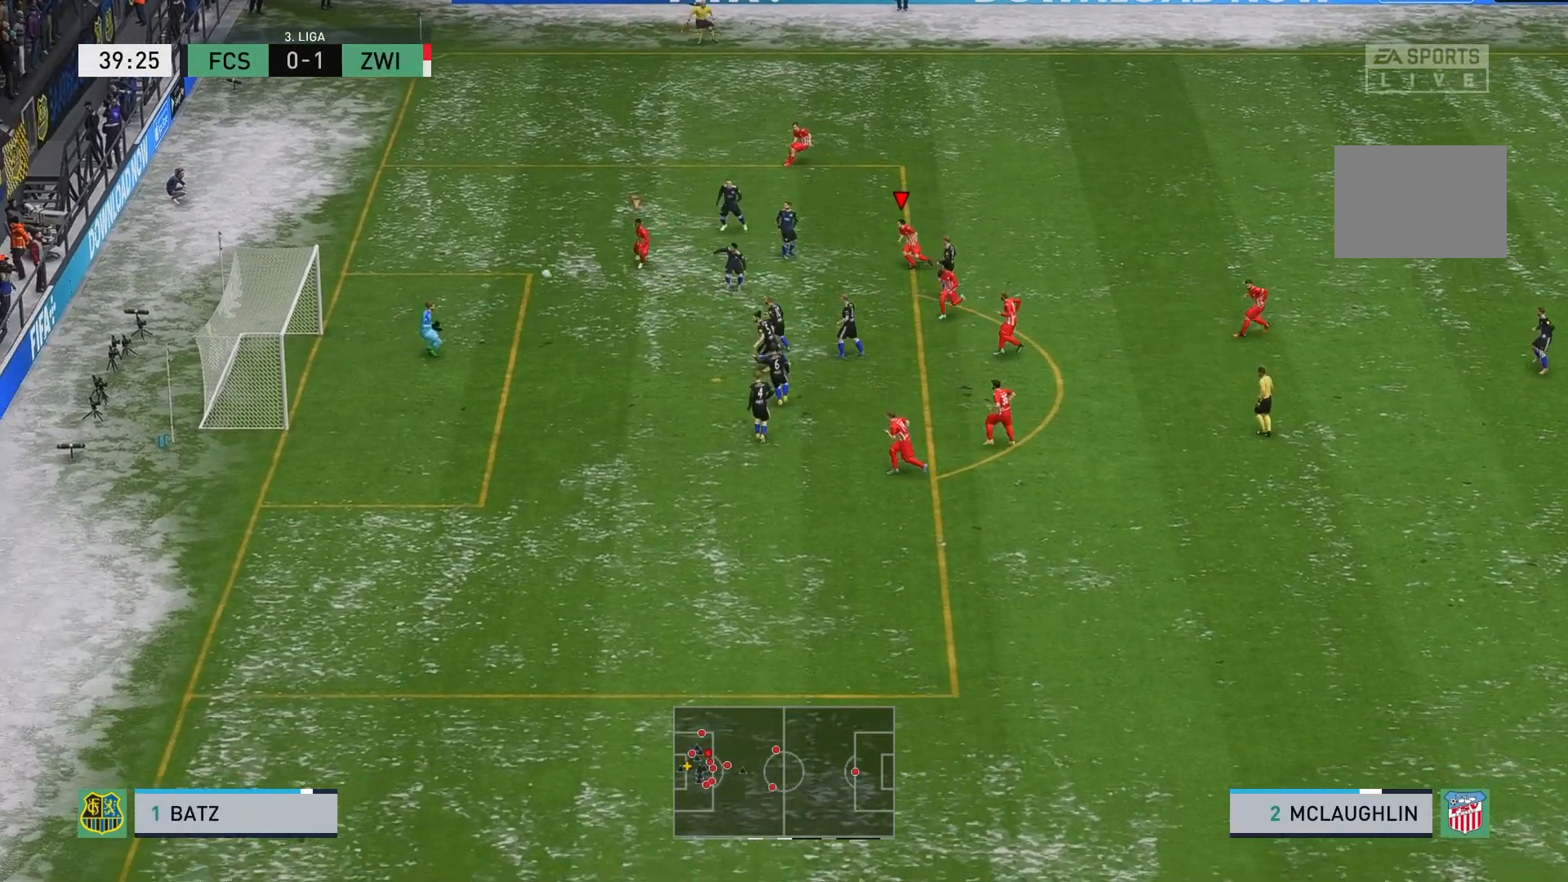
{"buttons": [], "left_stick": "down-left", "events": []}
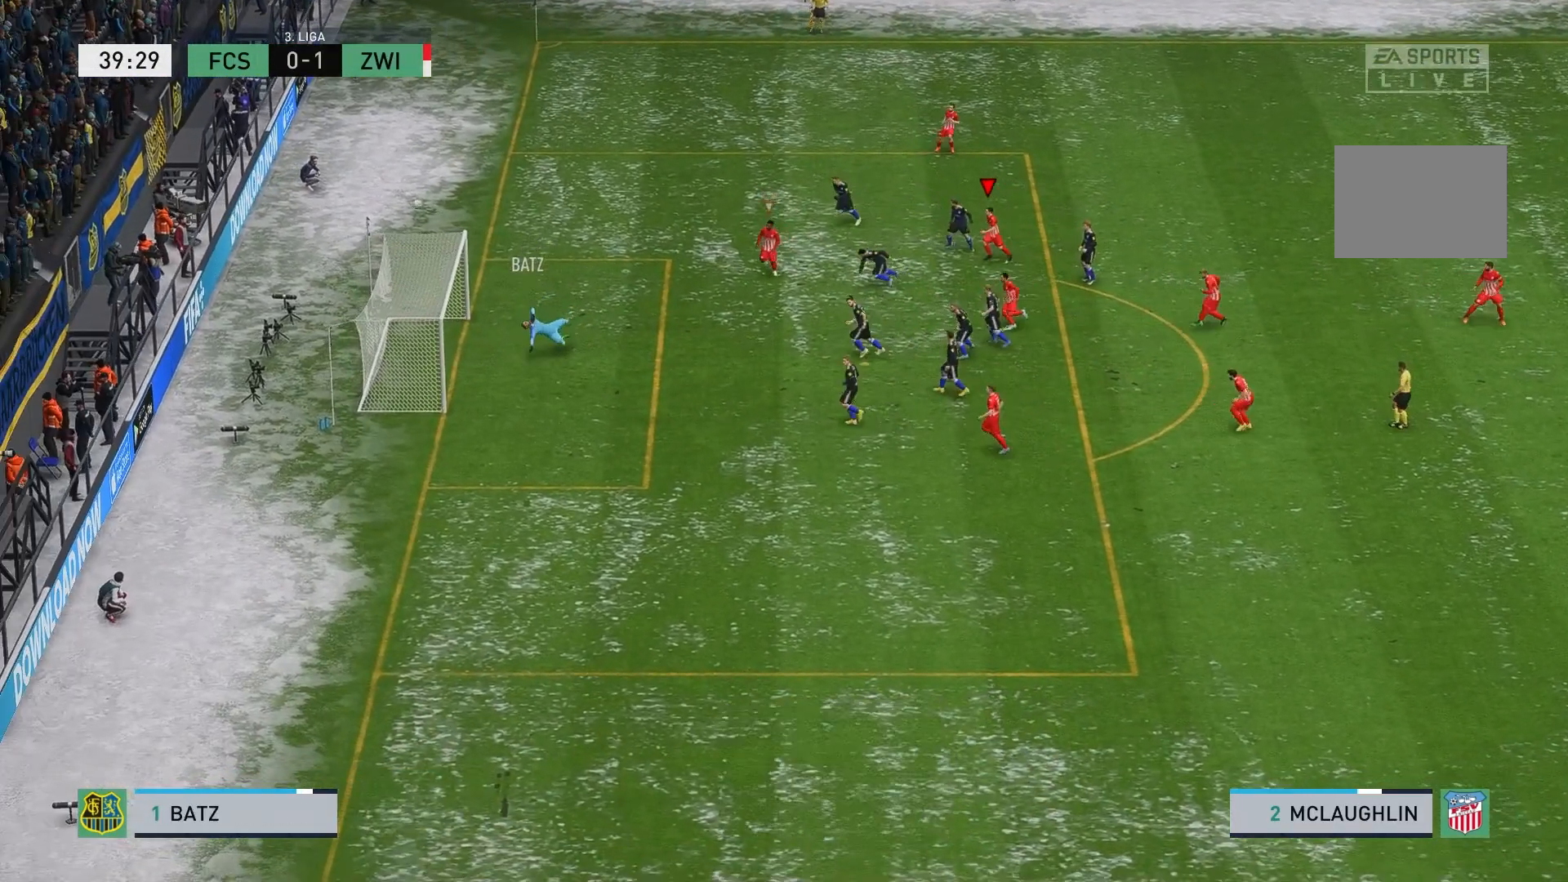
{"buttons": [], "left_stick": "center", "events": [[233, "left_stick", "center"]]}
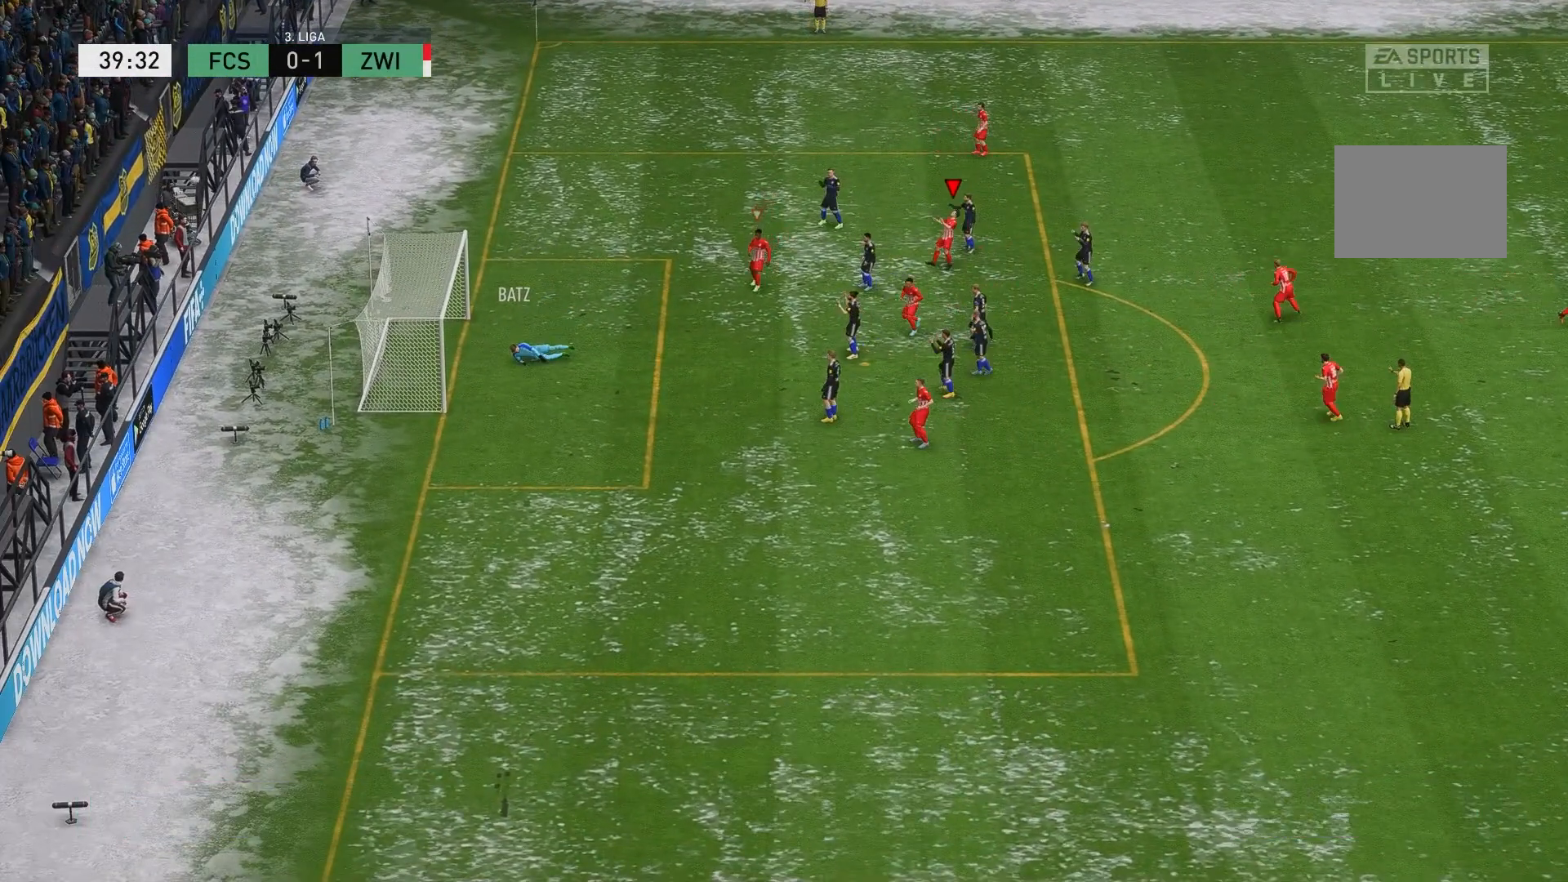
{"buttons": ["R1"], "left_stick": "center", "events": [[333, "A", "down"], [333, "R1", "down"], [467, "A", "up"]]}
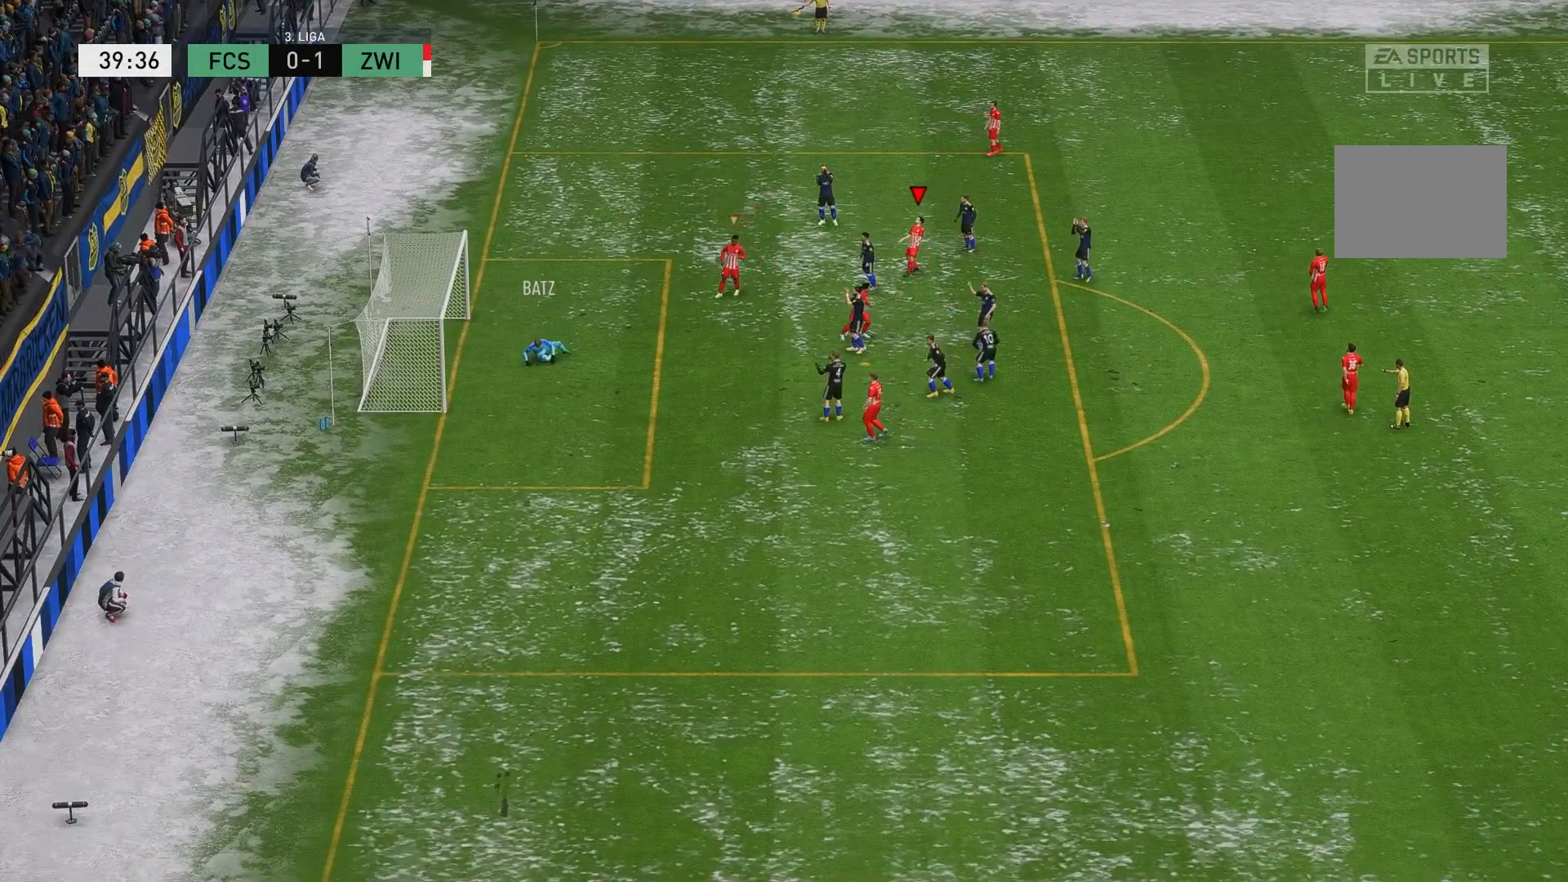
{"buttons": ["A"], "left_stick": "center", "events": [[33, "R1", "up"], [67, "A", "down"], [167, "A", "up"], [267, "A", "down"], [367, "A", "up"], [467, "A", "down"]]}
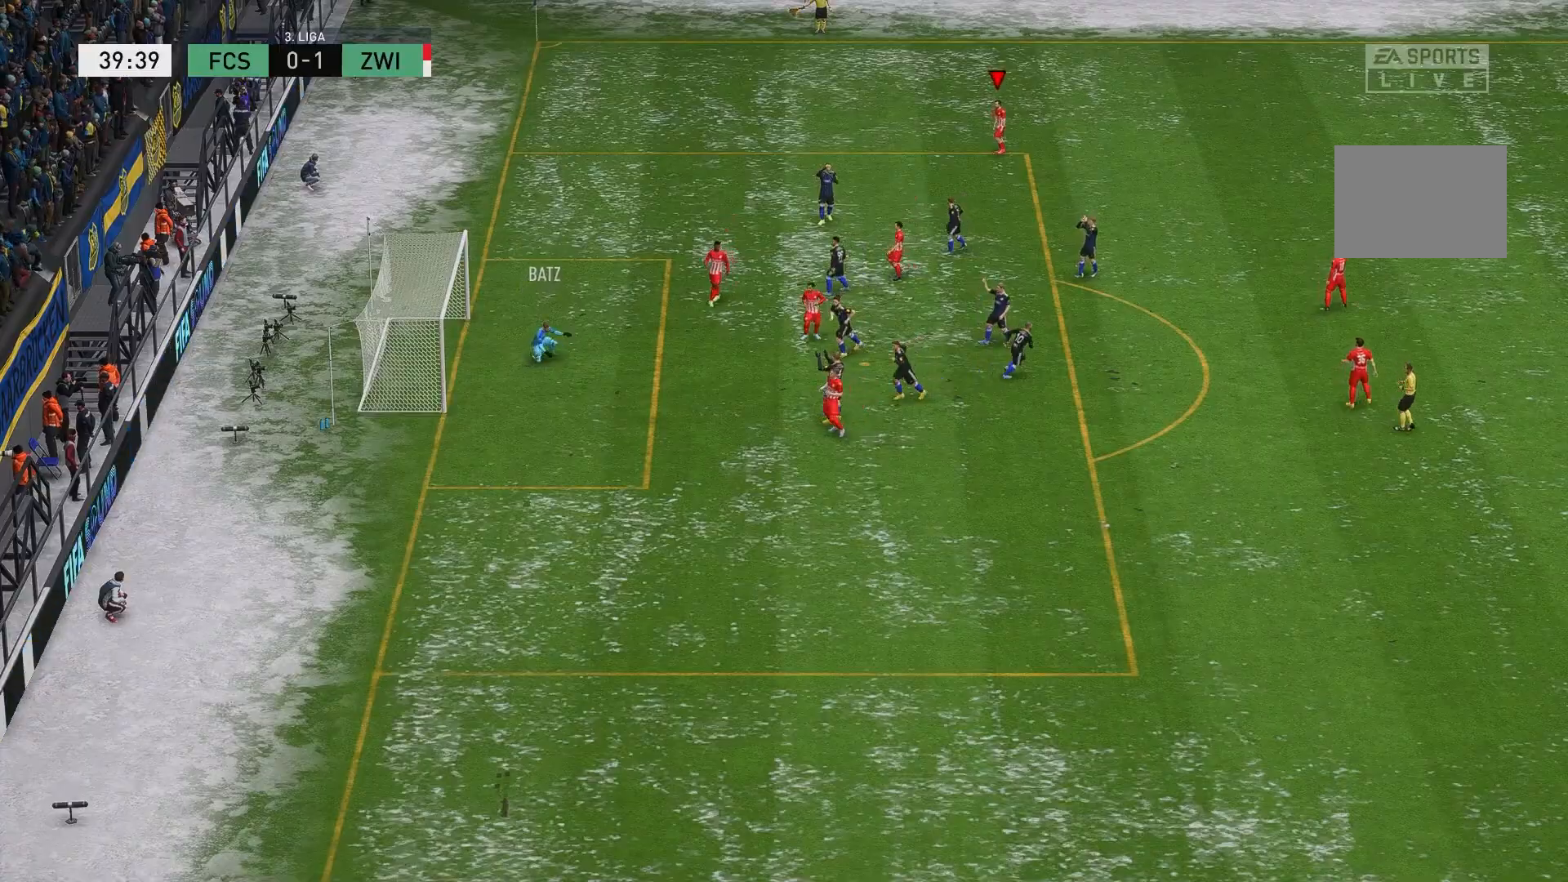
{"buttons": ["A", "R1"], "left_stick": "center"}
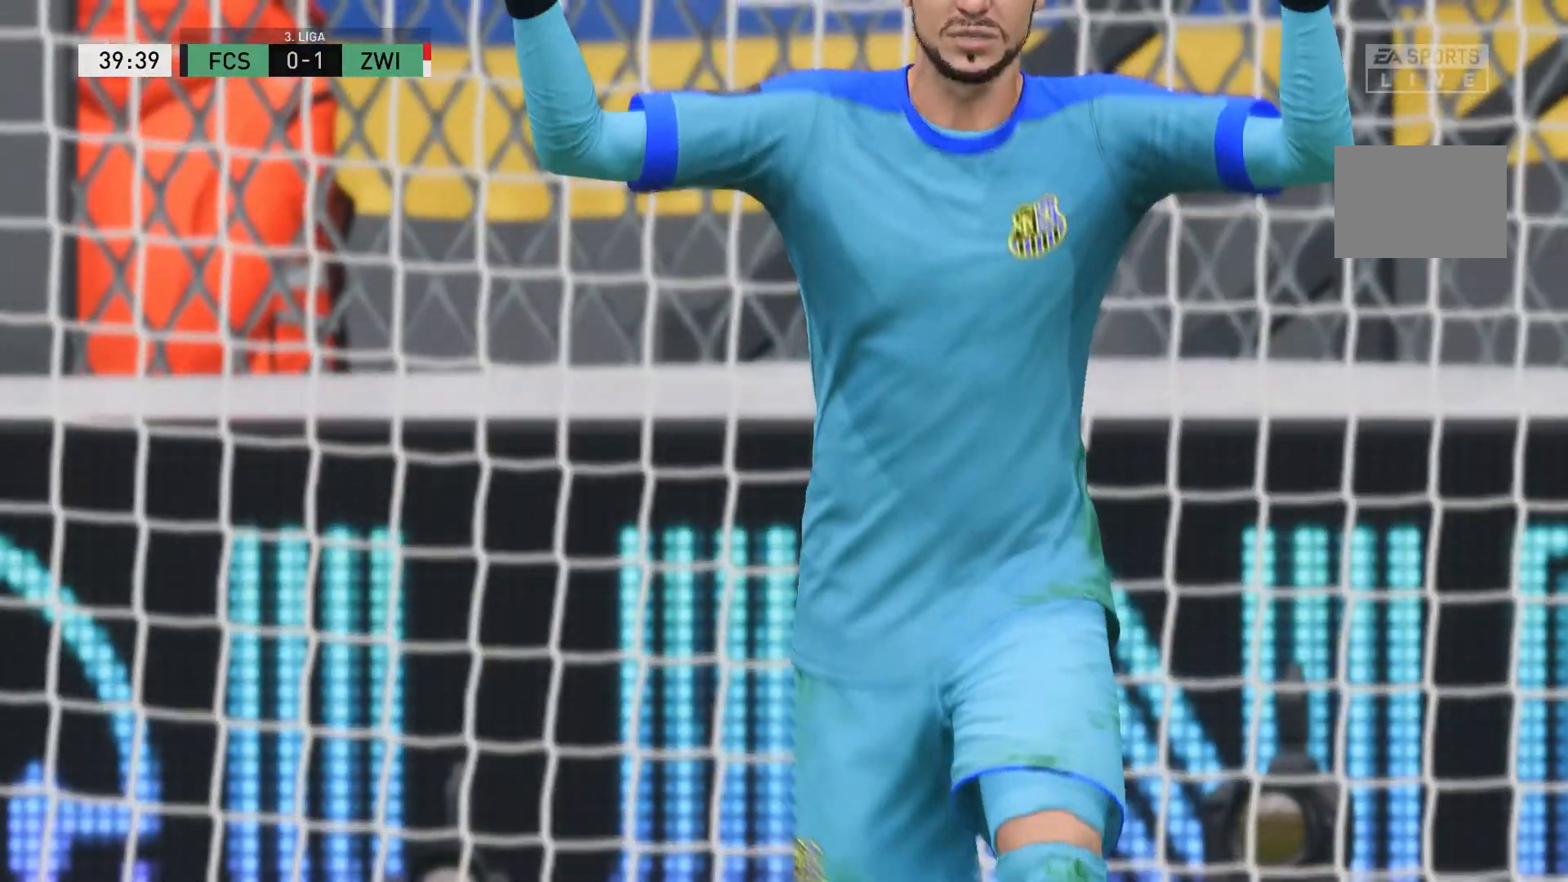
{"buttons": [], "left_stick": "center", "events": [[167, "A", "up"], [267, "R1", "up"]]}
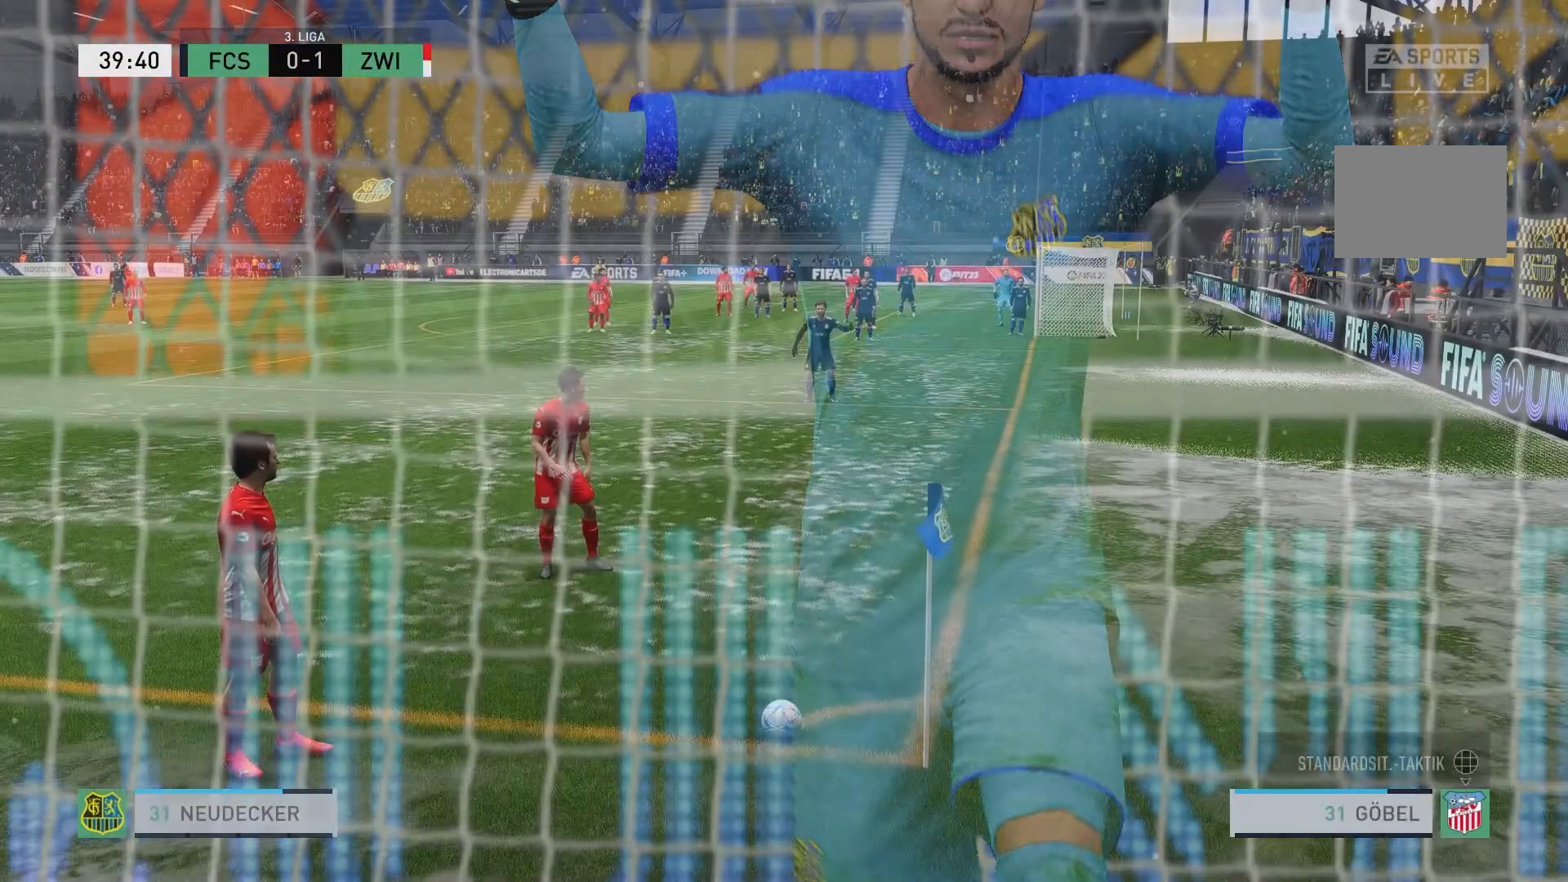
{"buttons": [], "left_stick": "center", "events": []}
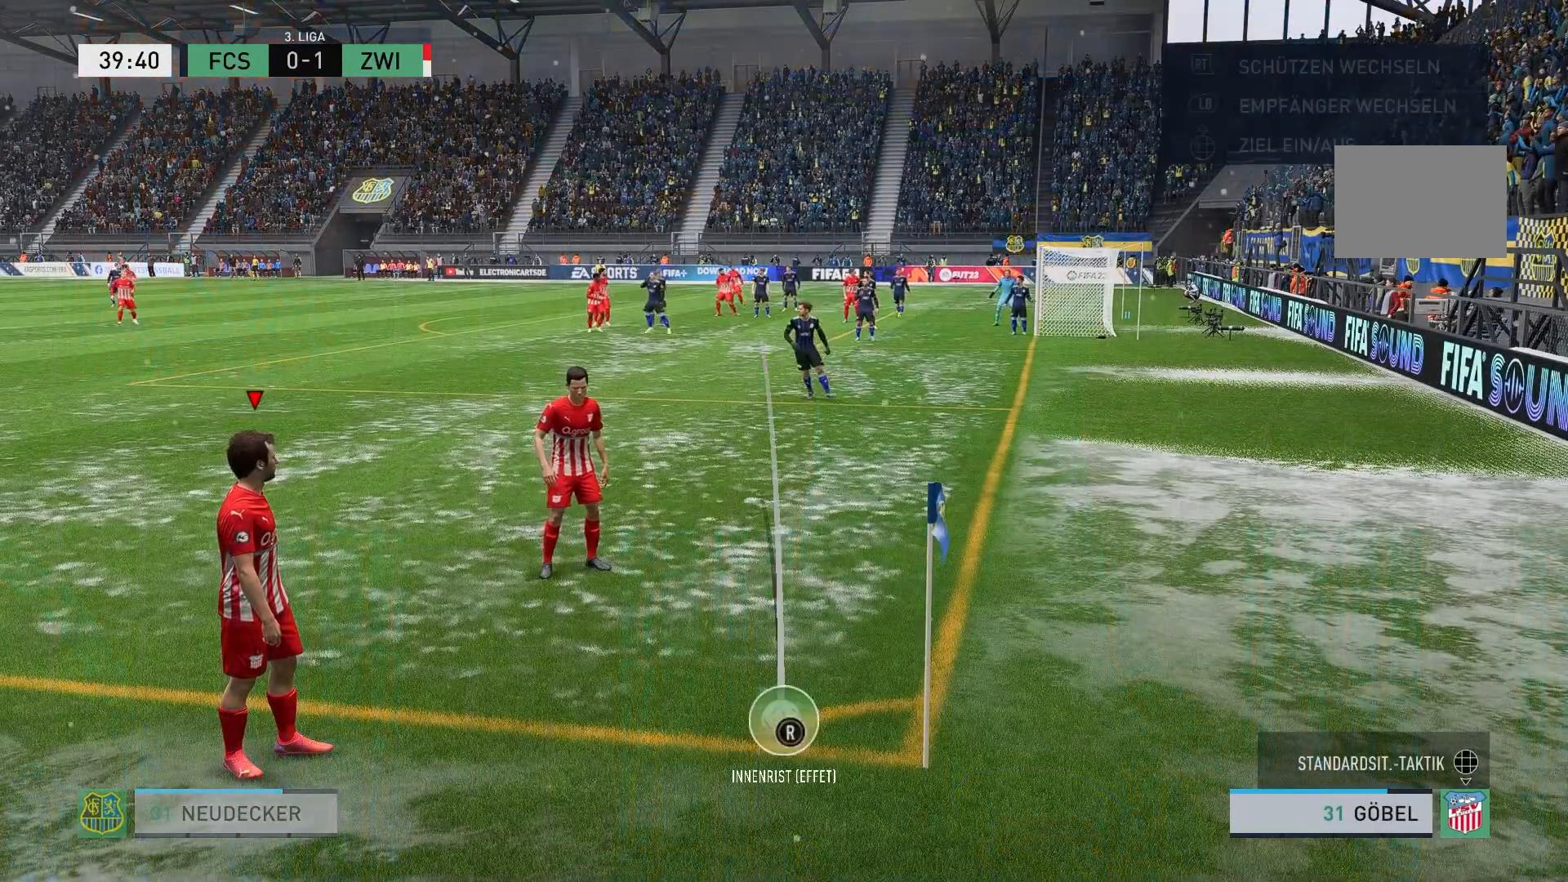
{"buttons": [], "left_stick": "center", "events": [[50, "A", "down"], [67, "left_stick", "left"], [200, "A", "up"], [300, "left_stick", "center"]]}
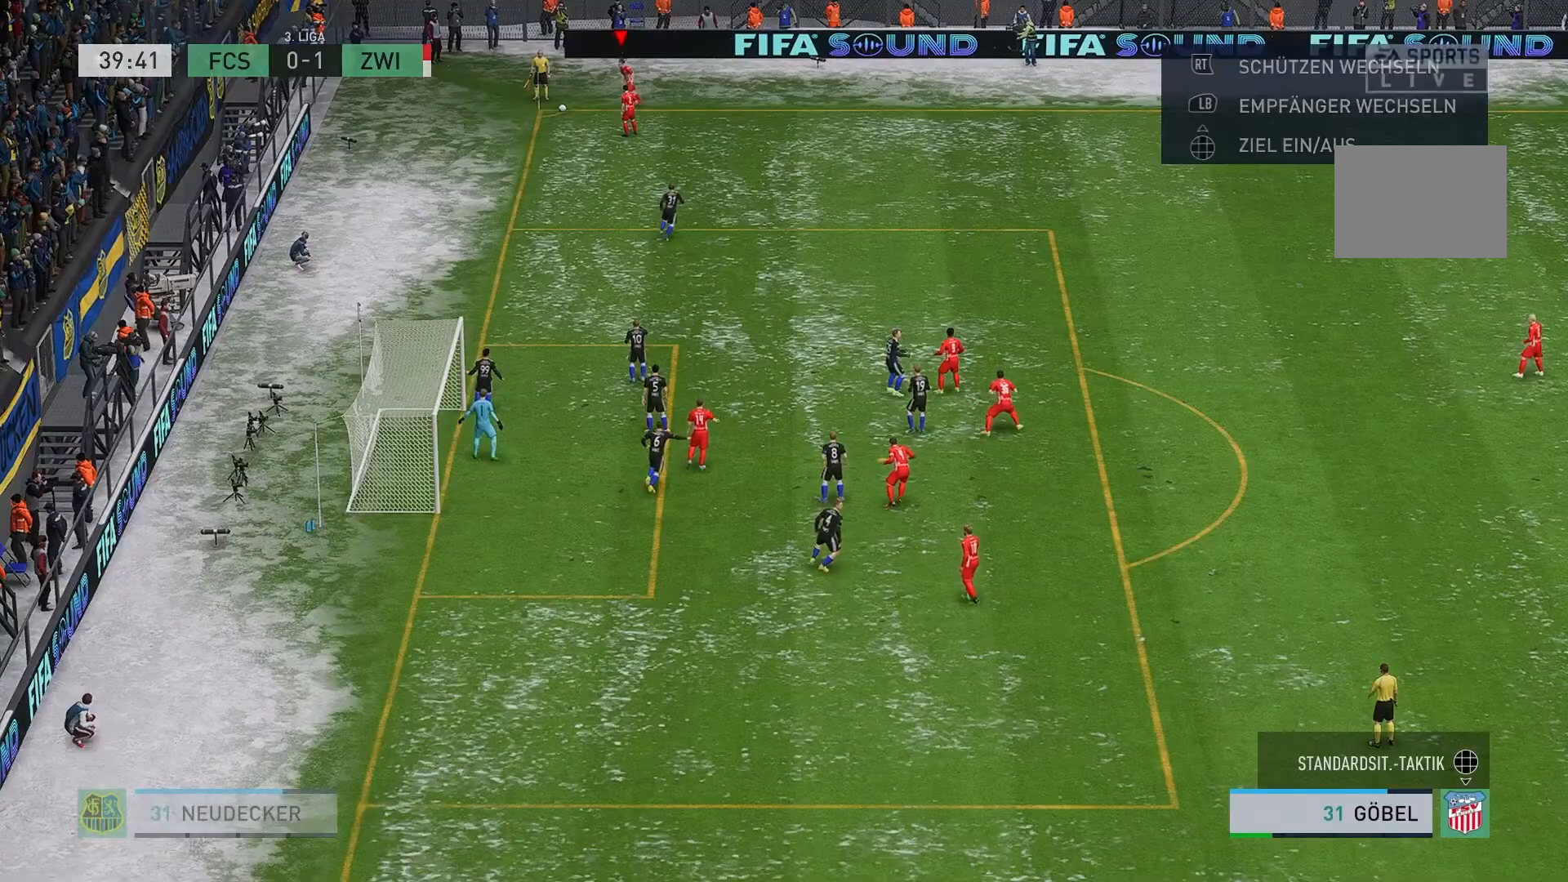
{"buttons": [], "left_stick": "center", "events": []}
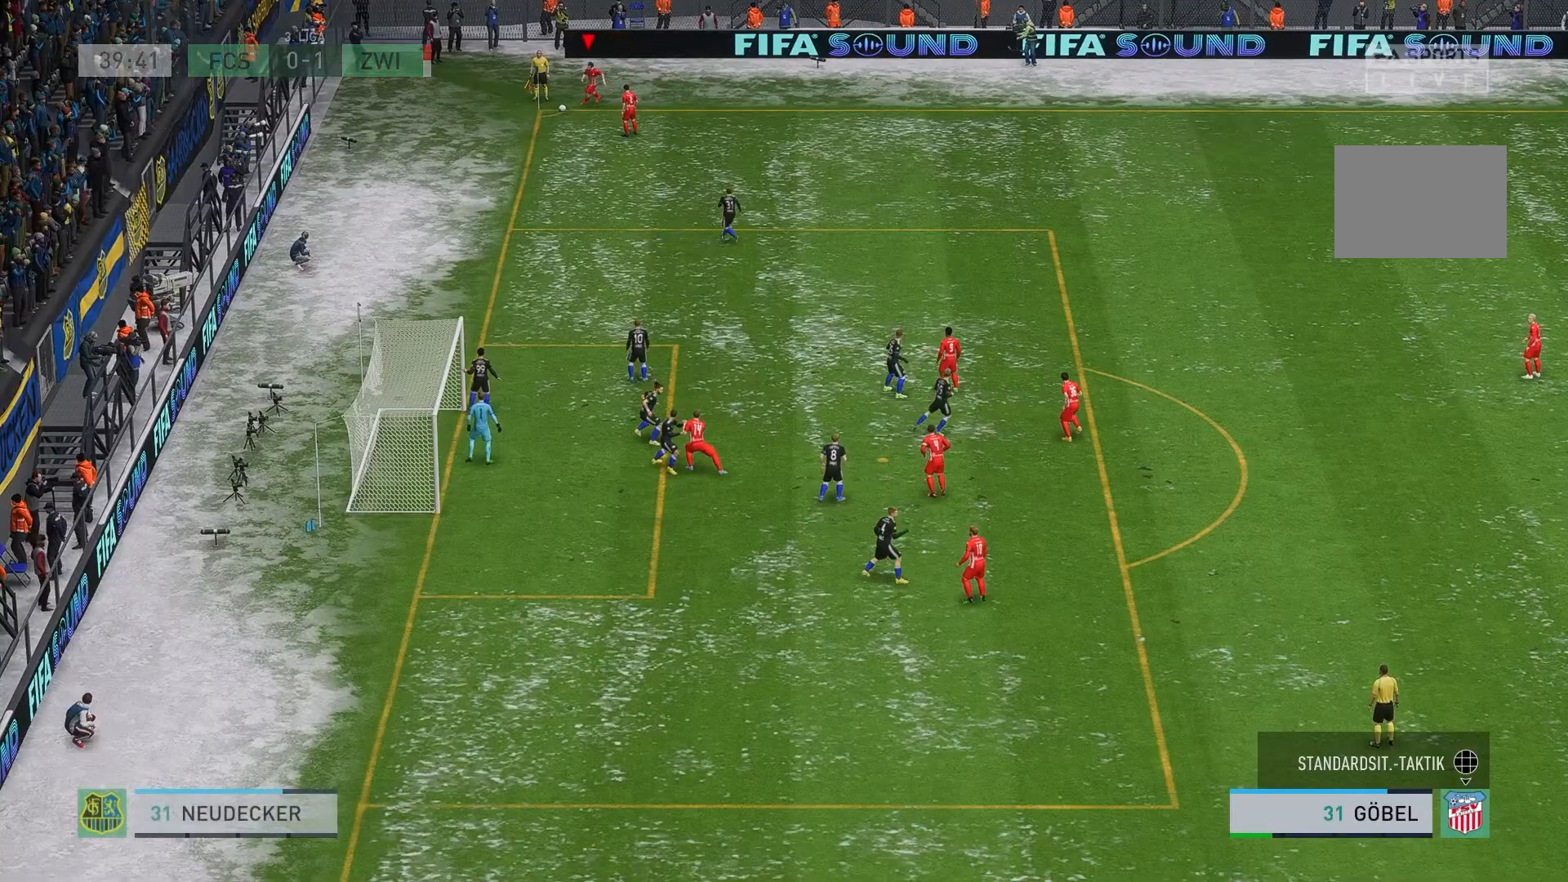
{"buttons": [], "left_stick": "down-right", "events": [[83, "left_stick", "down-right"]]}
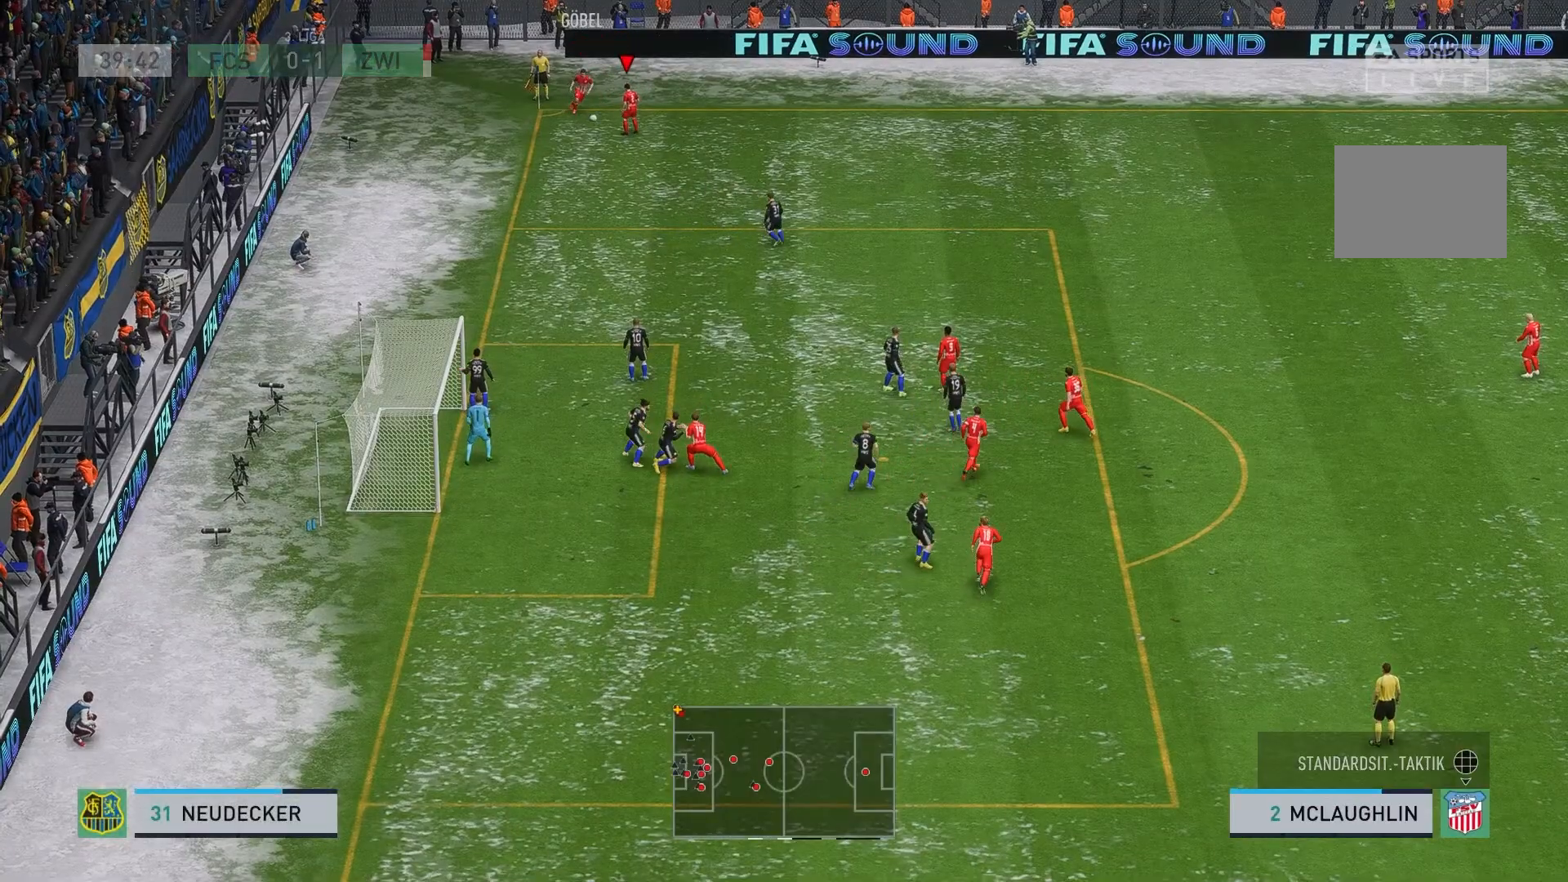
{"buttons": [], "left_stick": "down-right", "events": []}
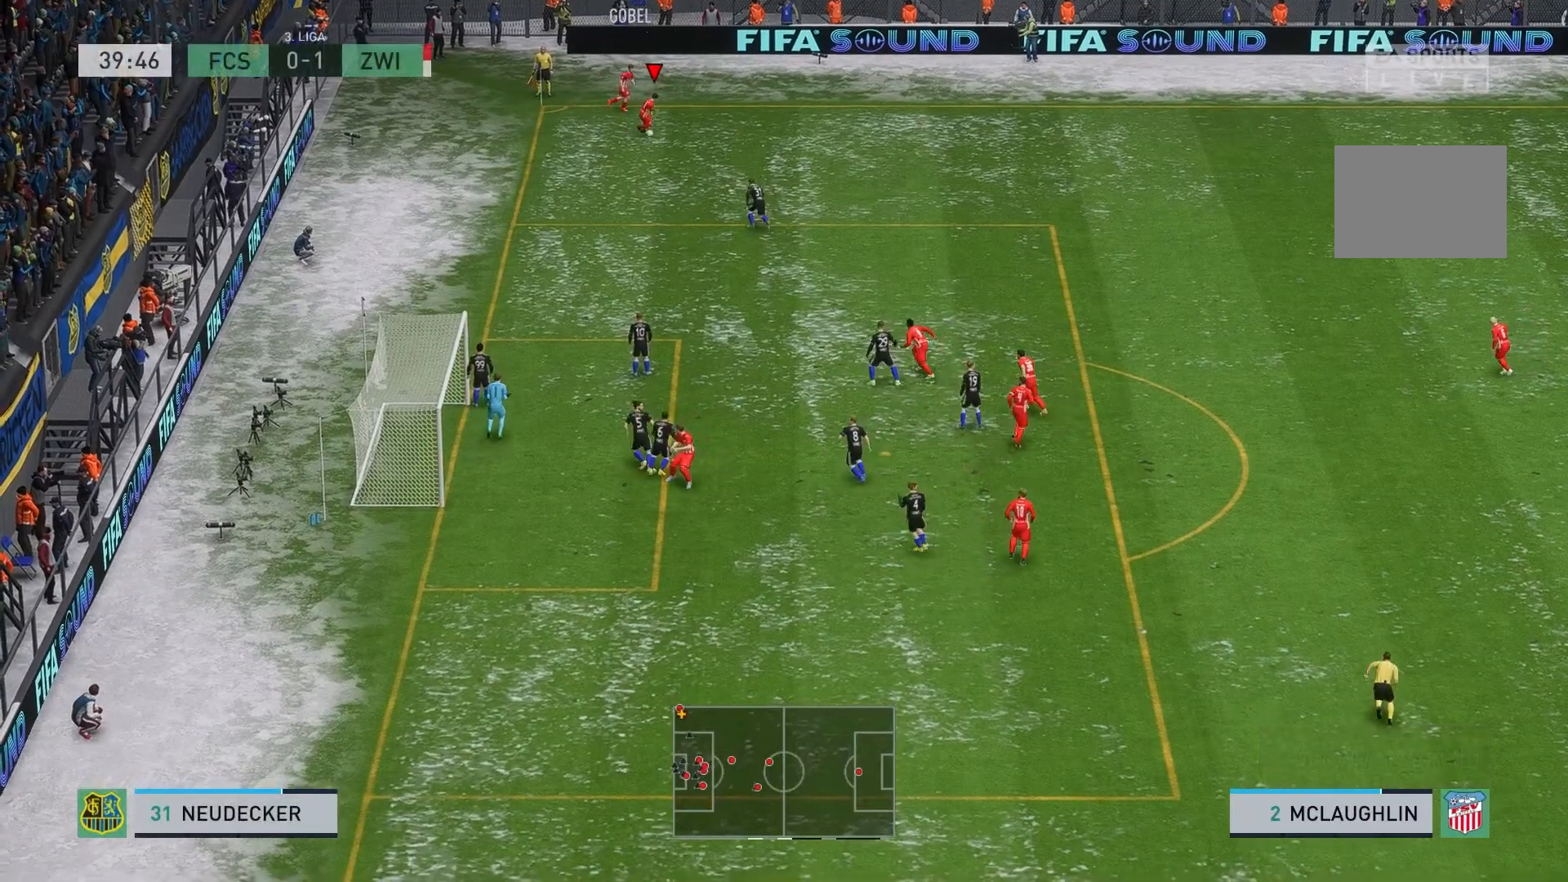
{"buttons": ["R2"], "left_stick": "down-right", "events": [[500, "R2", "down"]]}
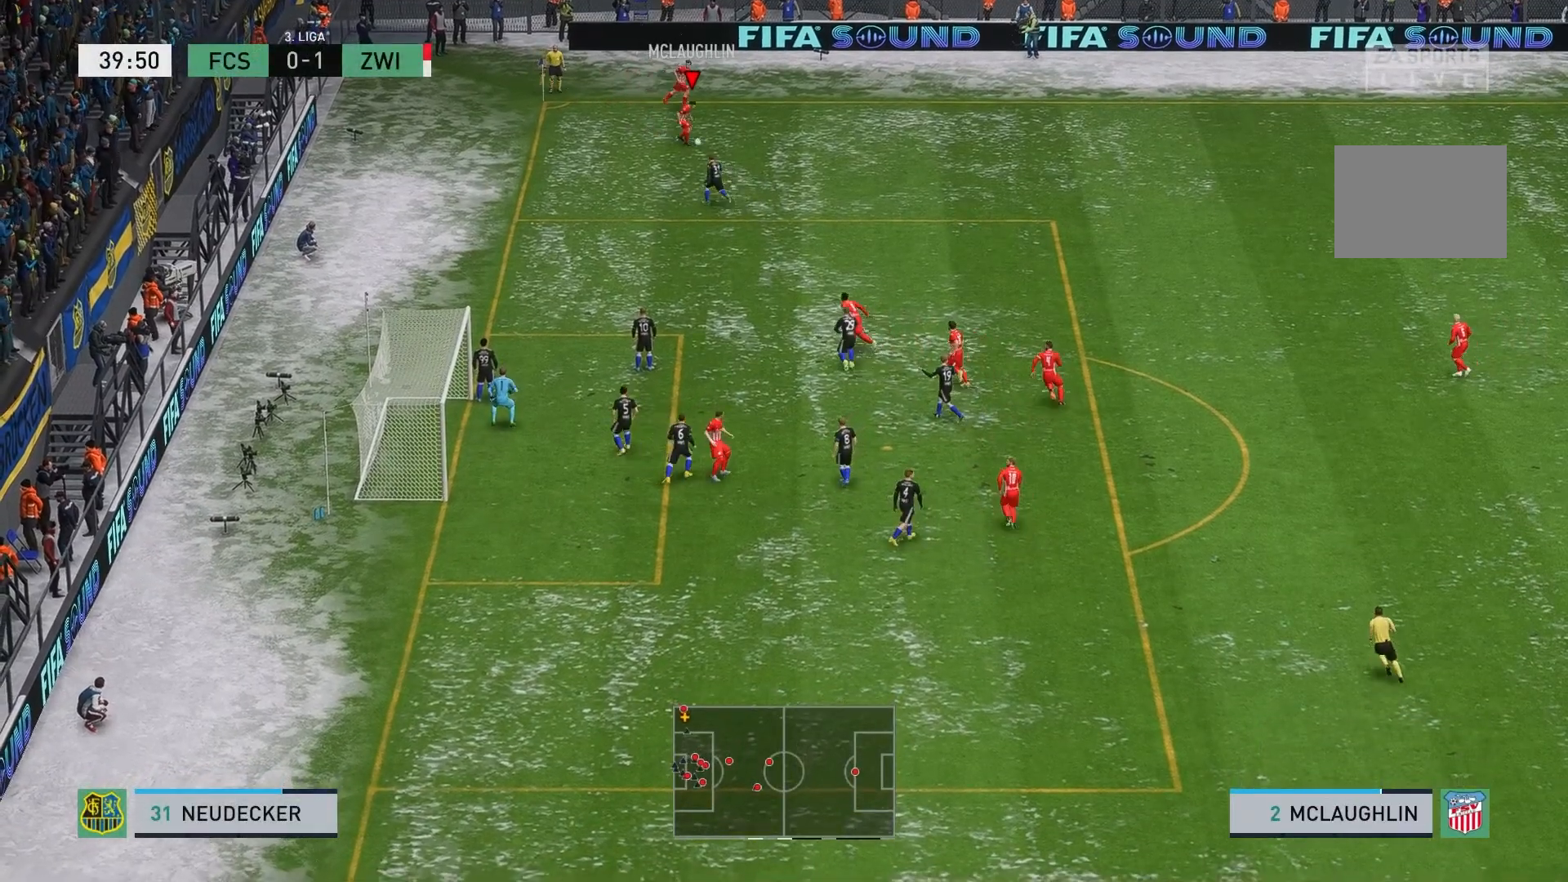
{"buttons": ["R2"], "left_stick": "down-right", "events": []}
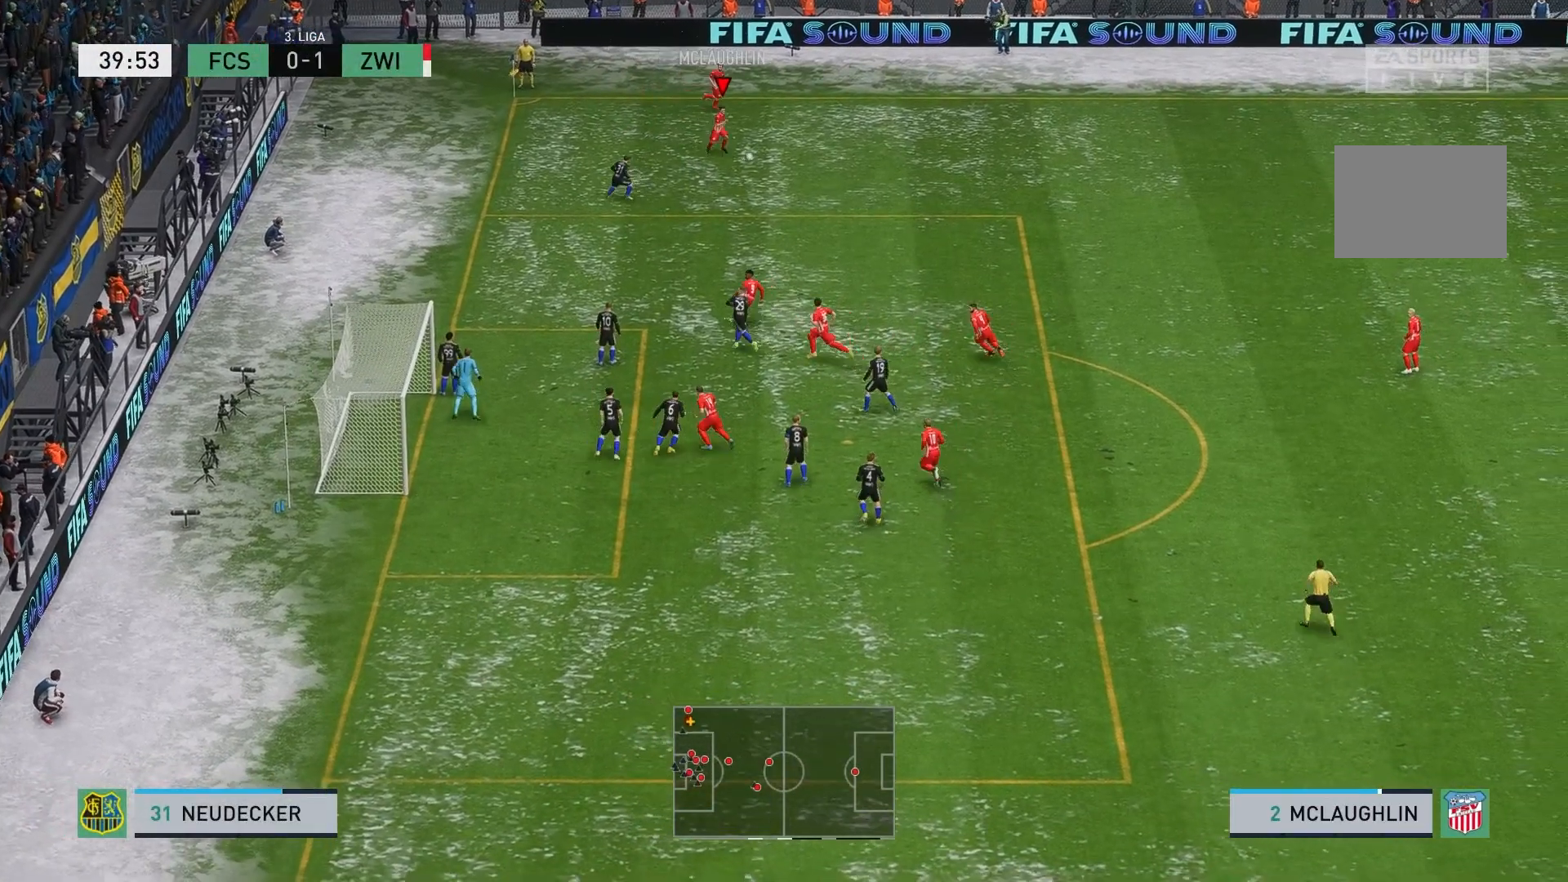
{"buttons": [], "left_stick": "down-right", "events": [[500, "R2", "up"]]}
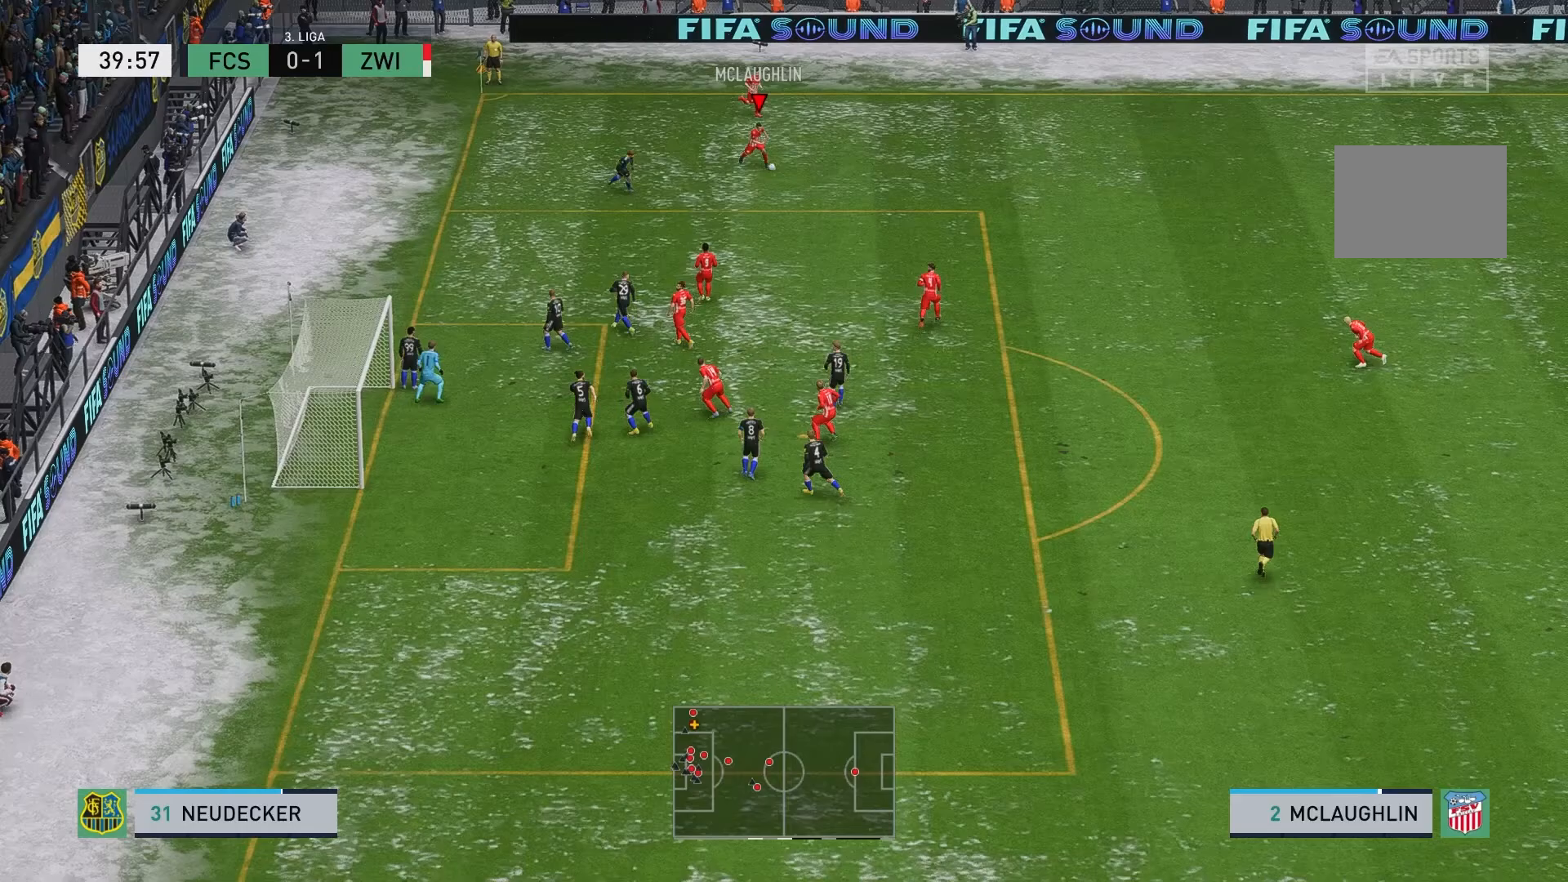
{"buttons": [], "left_stick": "down-right", "events": []}
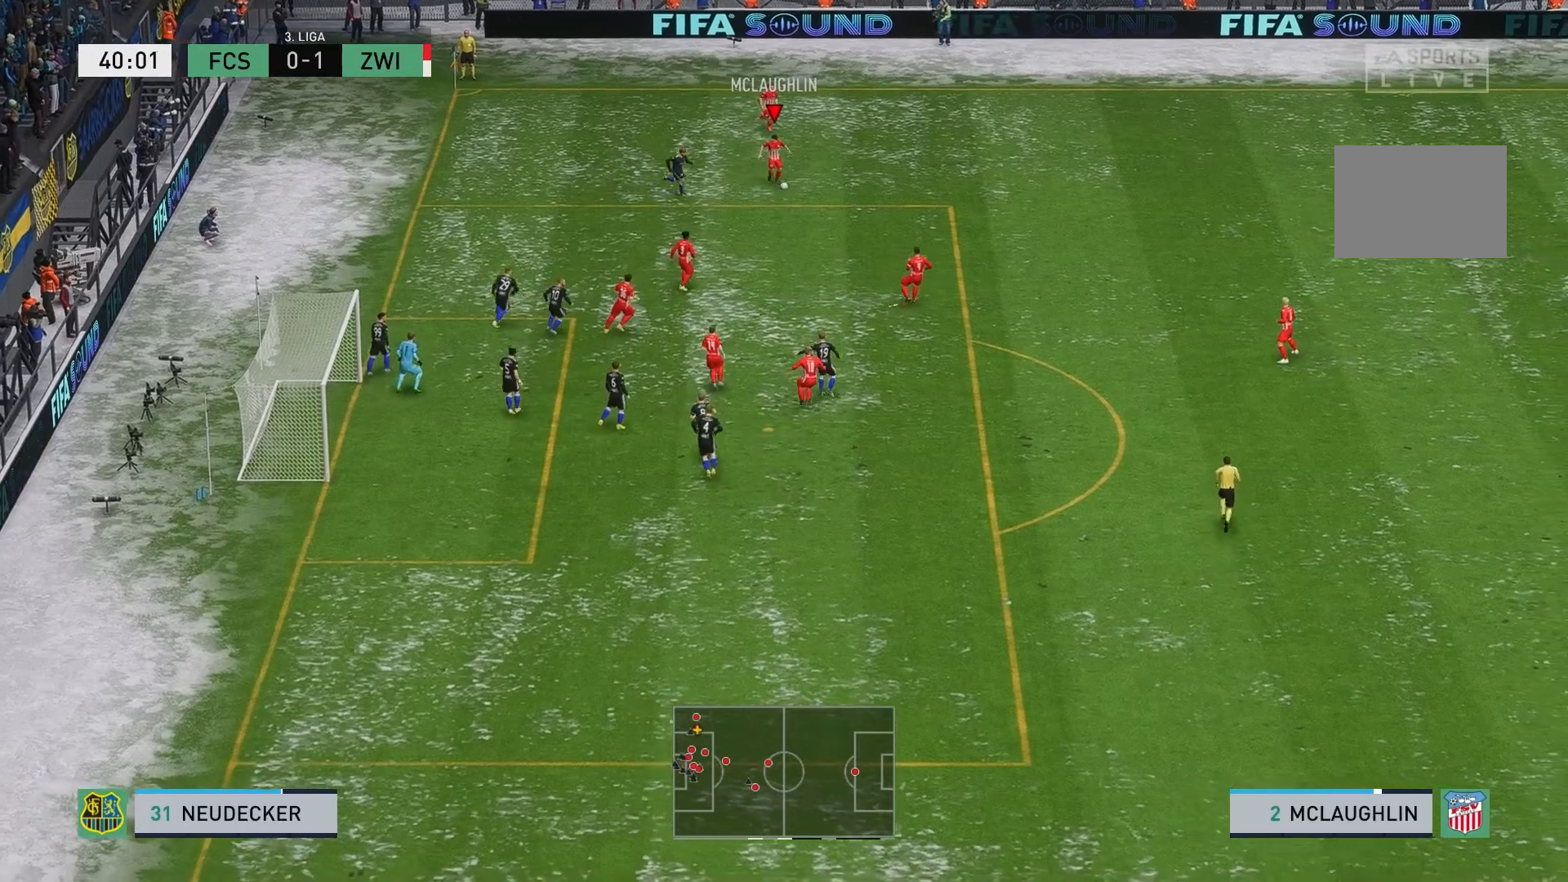
{"buttons": ["R2"], "left_stick": "down", "events": [[133, "R2", "down"], [300, "left_stick", "down"]]}